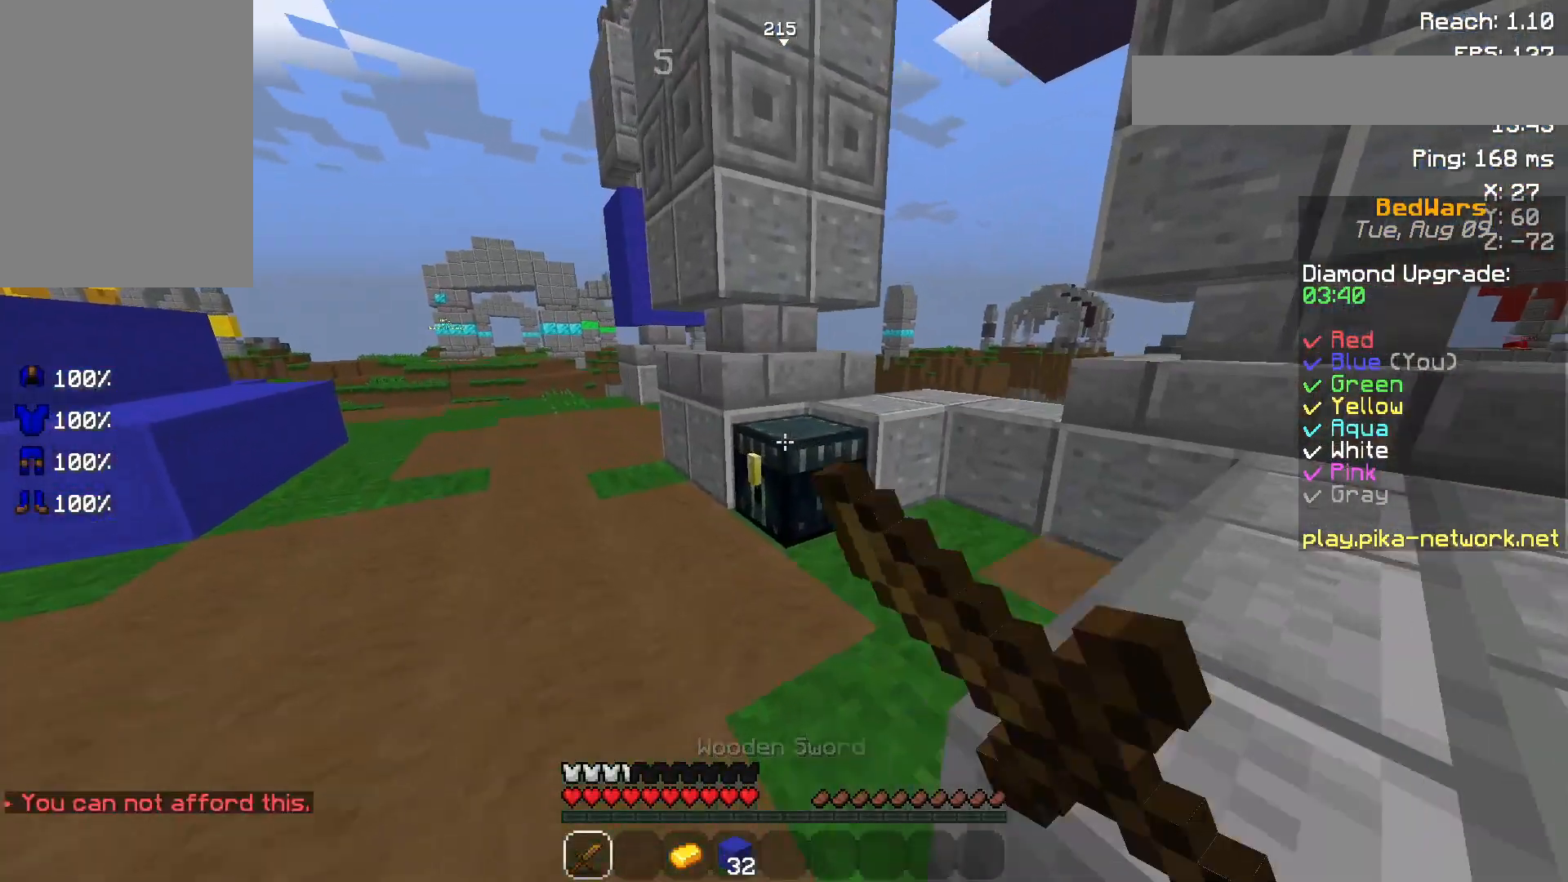
Gameplay with keyboard and mouse; each line is a JSON object with the keys and mouse buttons held at the frame after it. "events" lists presses ("down") and releases ("up") of "a", "d", "s", "space", "w", "mouse_left" and "mouse_right" between this image and that frame as [ms after this image, input, new state], when the widget could be followed in between. "mouse_left", "mouse_right" = the "left", "right" buttons of the "mouse" list. No other keys are recorded. Fast repeated clicks can show as one long hold. Not read: mouse_move.
{"keys": [], "mouse": [], "events": [[17, "mouse_right", "up"], [117, "a", "up"], [117, "w", "up"]]}
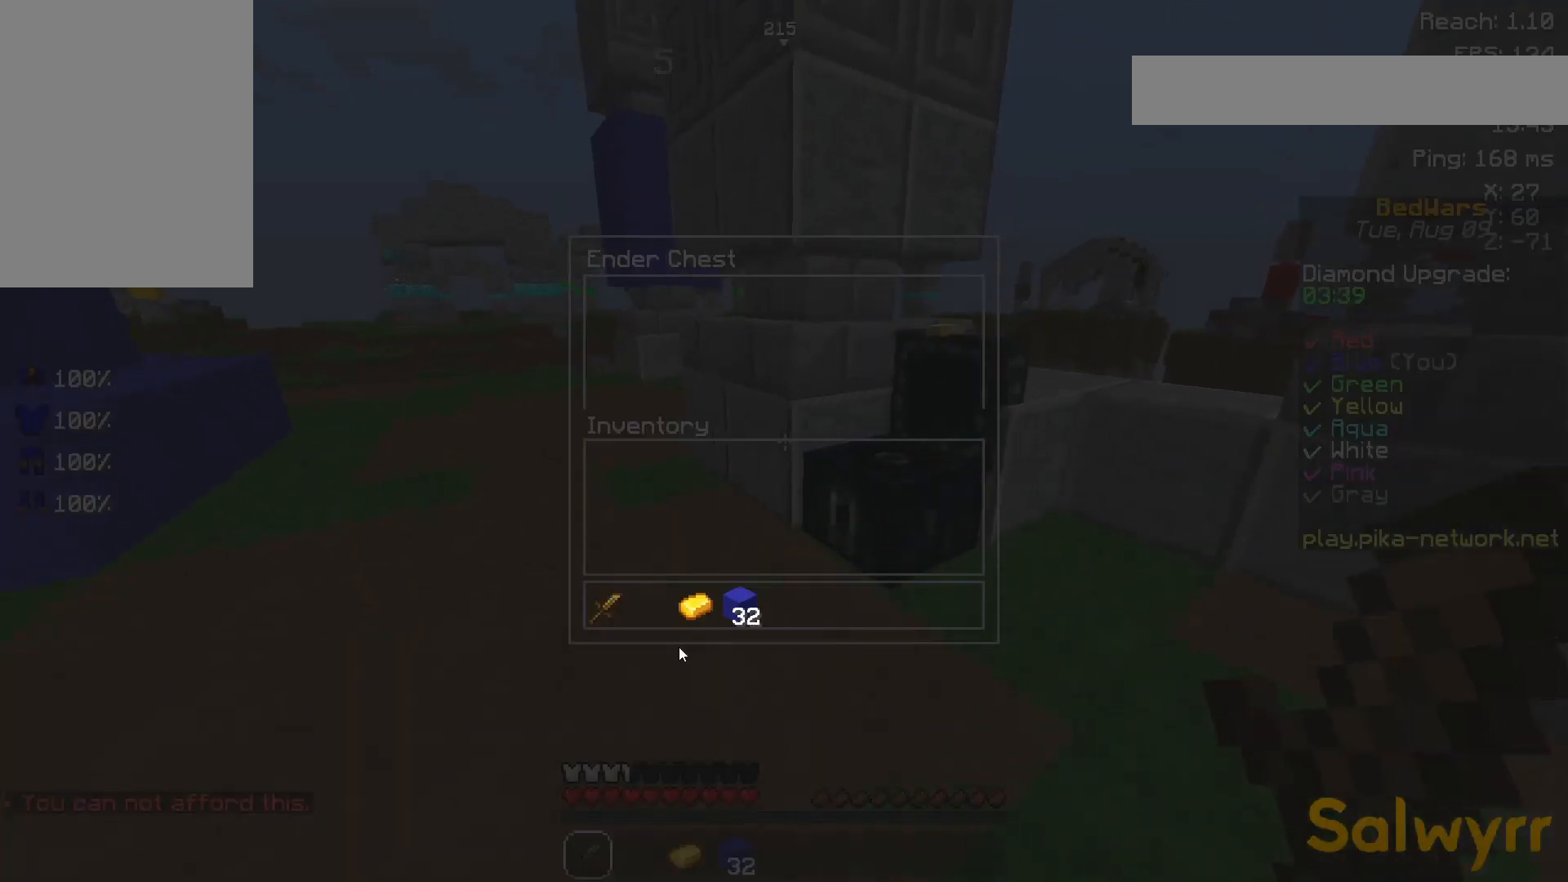
{"keys": [], "mouse": [], "events": []}
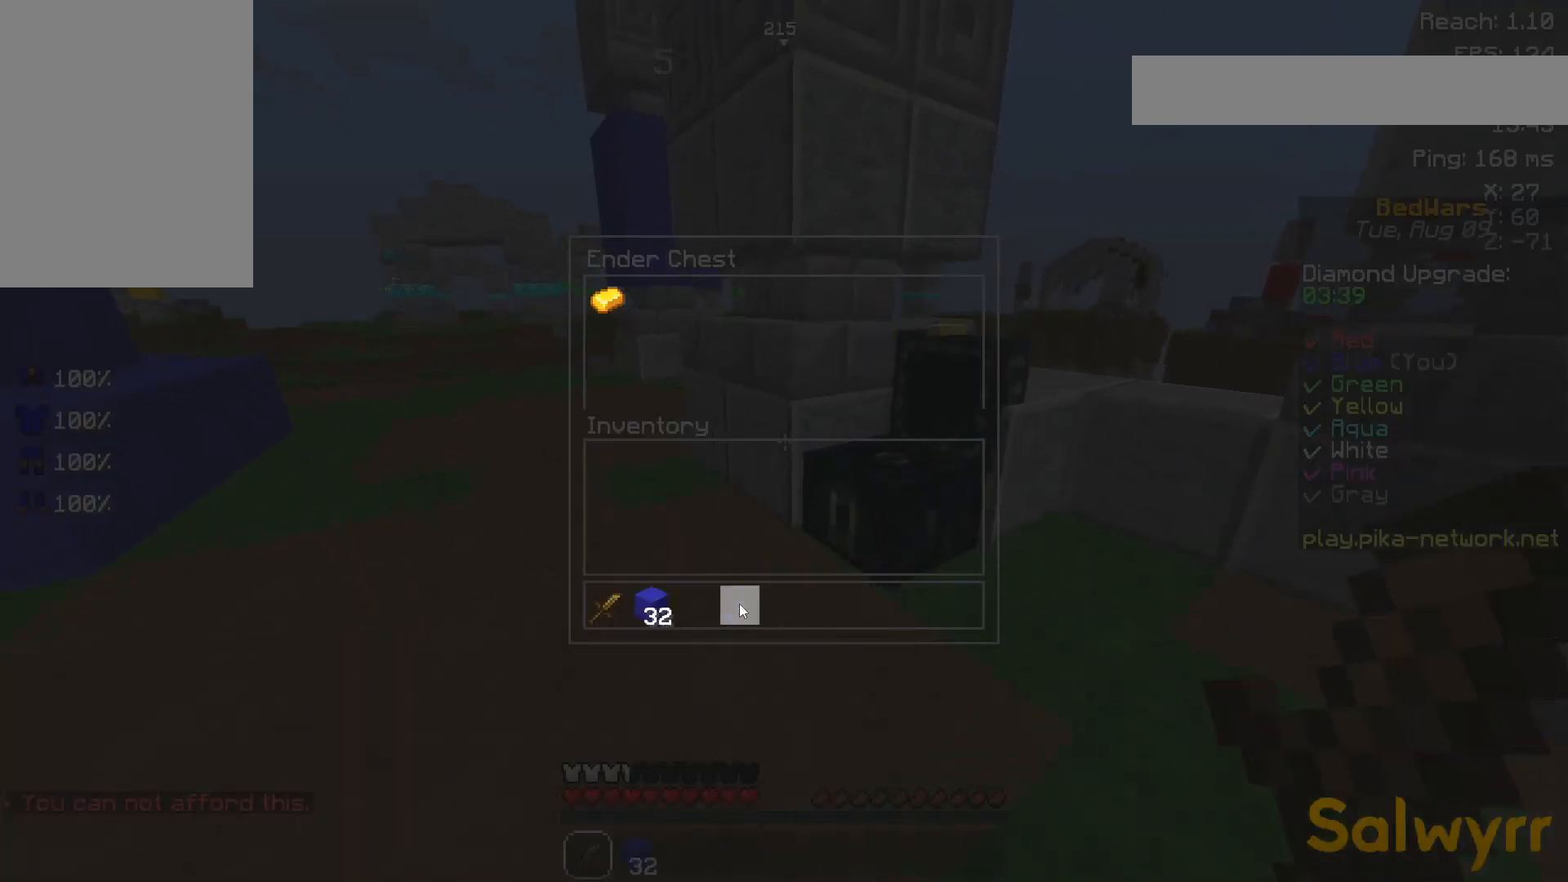
{"keys": ["space", "w"], "mouse": [], "events": [[200, "w", "down"], [367, "space", "down"]]}
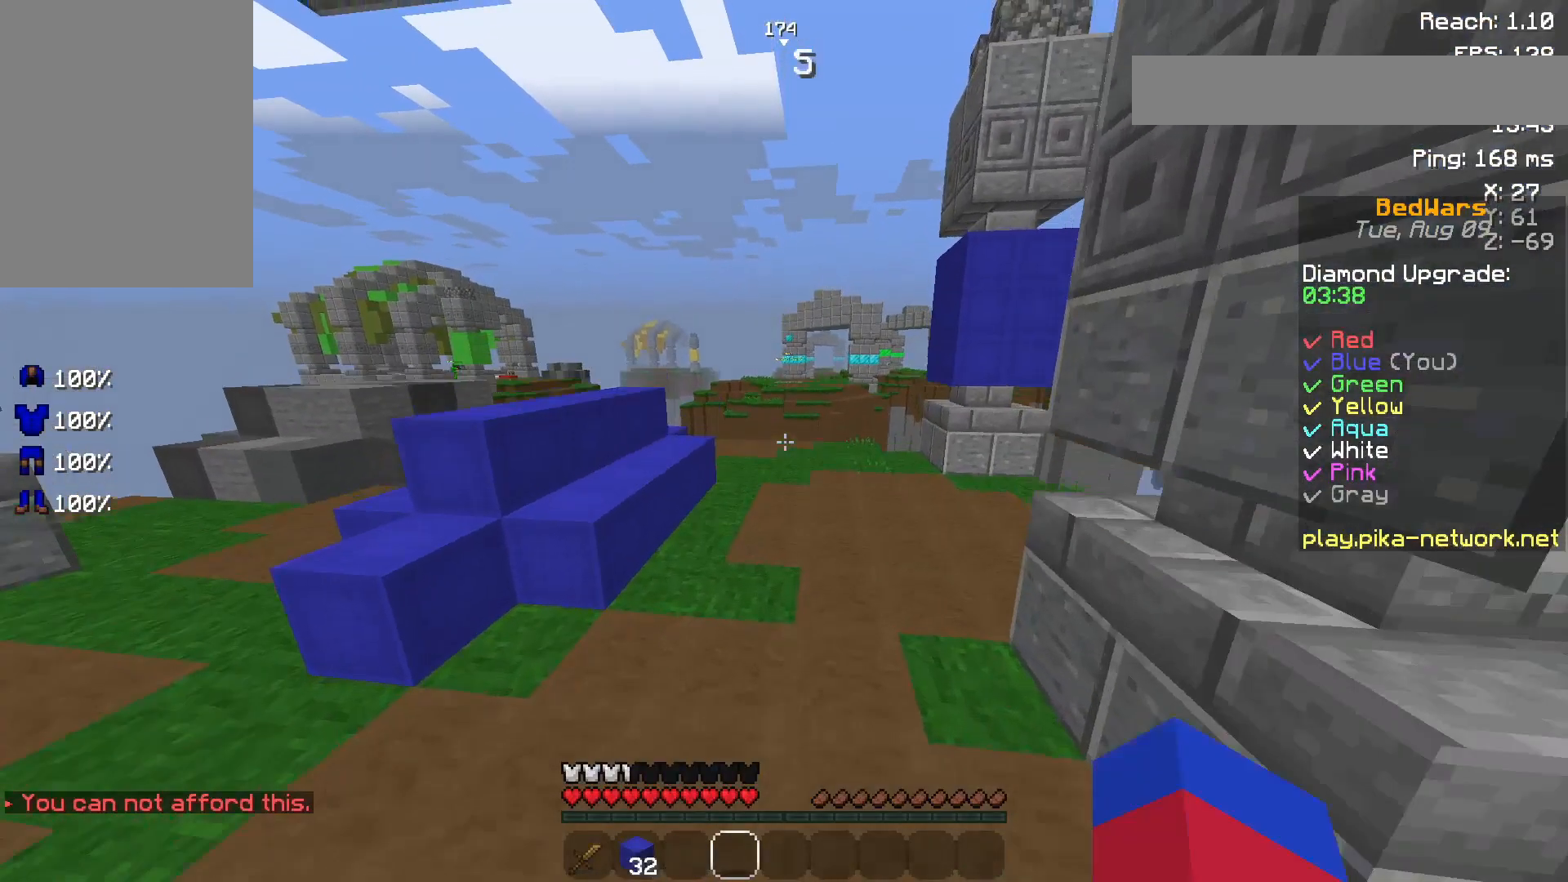
{"keys": ["w"], "mouse": [], "events": [[17, "mouse_left", "down"], [100, "mouse_left", "up"], [167, "space", "up"]]}
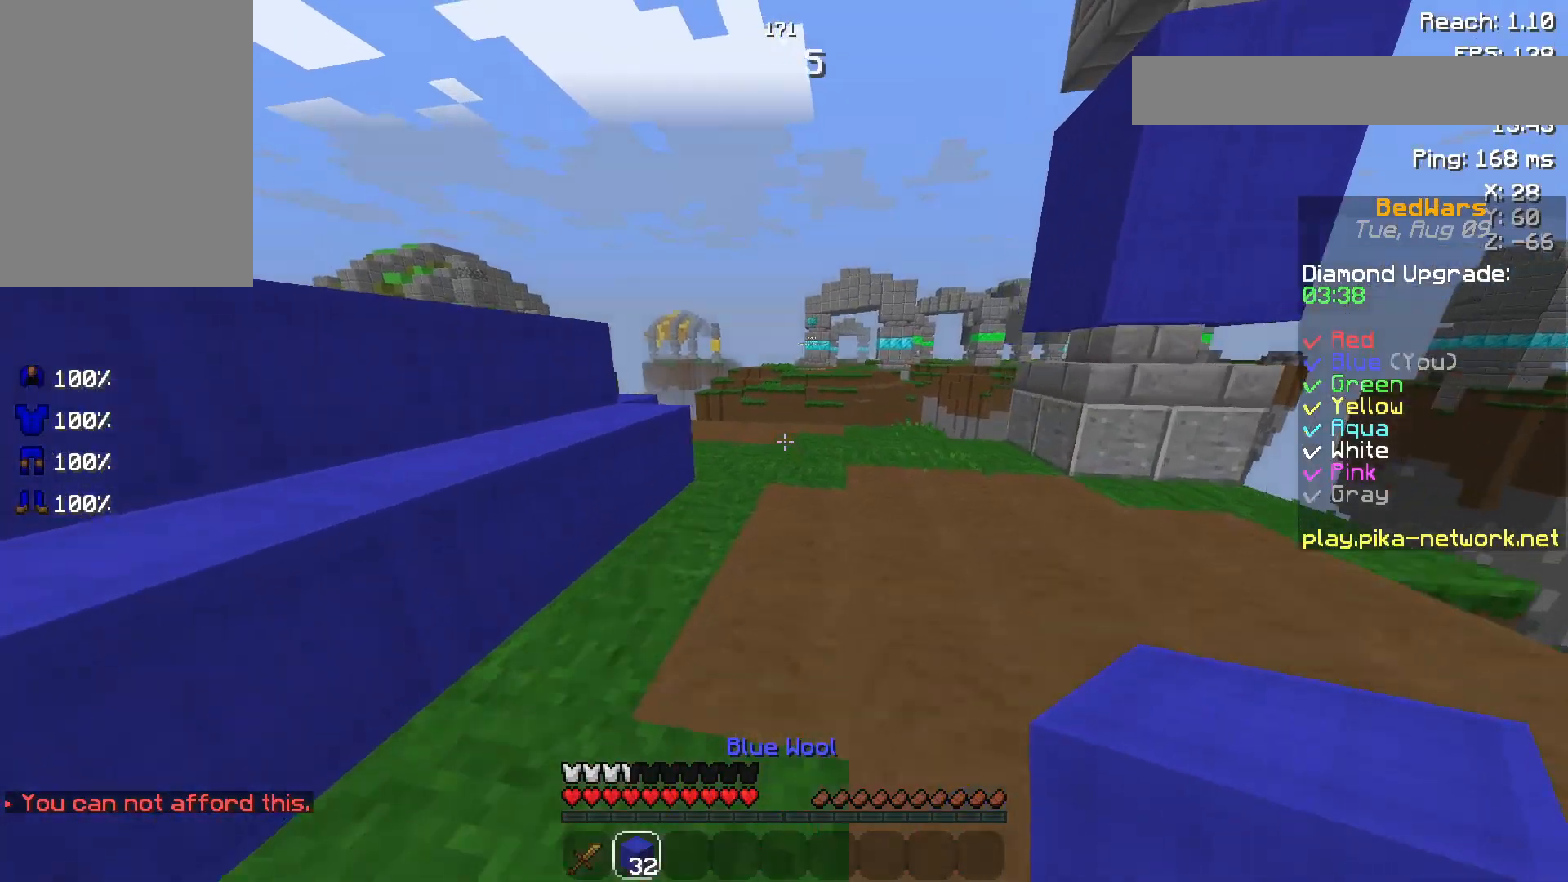
{"keys": ["a", "w"], "mouse": ["left"], "events": [[50, "mouse_left", "down"], [167, "mouse_left", "up"], [167, "space", "down"], [367, "a", "down"], [367, "mouse_left", "down"], [367, "space", "up"]]}
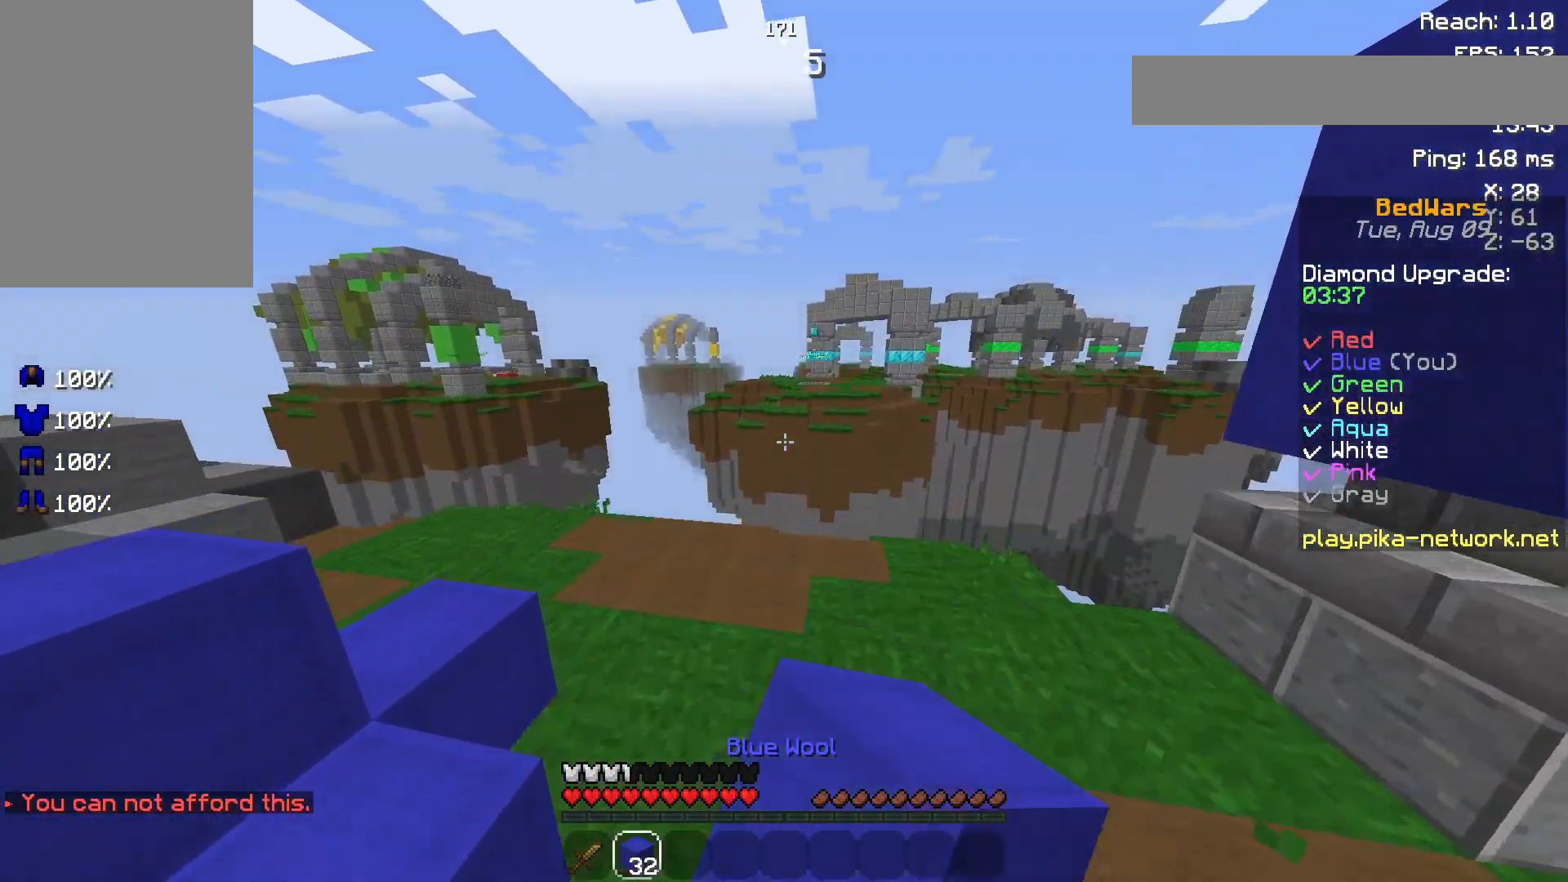
{"keys": ["w"], "mouse": [], "events": [[17, "mouse_left", "up"], [67, "a", "up"], [167, "space", "down"], [433, "space", "up"]]}
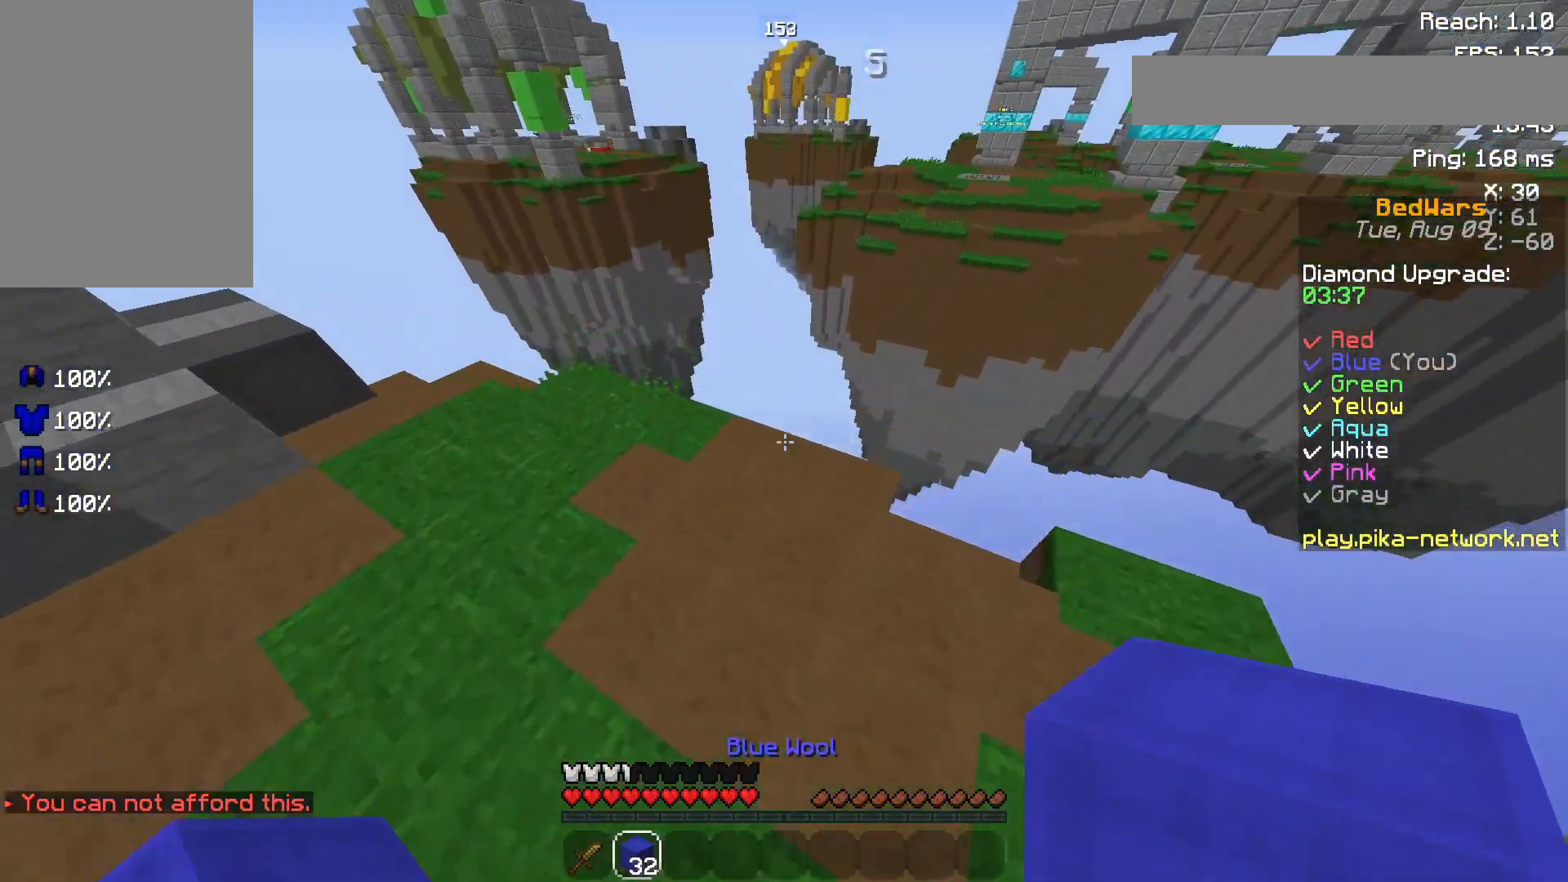
{"keys": ["d", "w"], "mouse": ["left"], "events": [[67, "mouse_left", "down"], [117, "mouse_left", "up"], [317, "mouse_left", "down"], [350, "mouse_left", "up"], [400, "d", "down"], [500, "mouse_left", "down"]]}
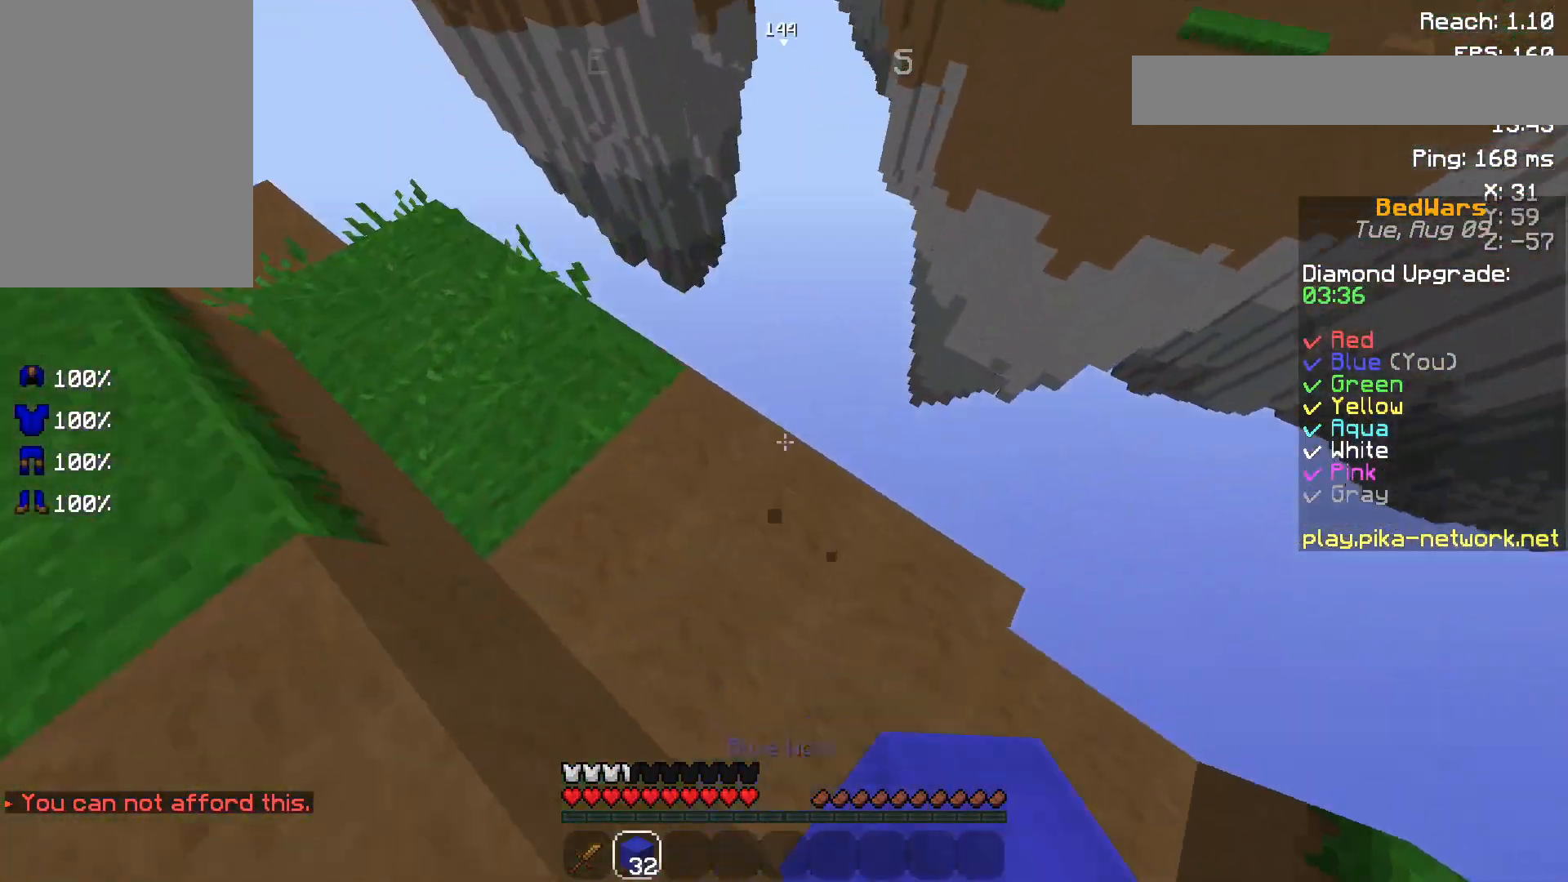
{"keys": ["d", "s"], "mouse": [], "events": [[133, "mouse_left", "up"], [217, "w", "up"], [350, "s", "down"]]}
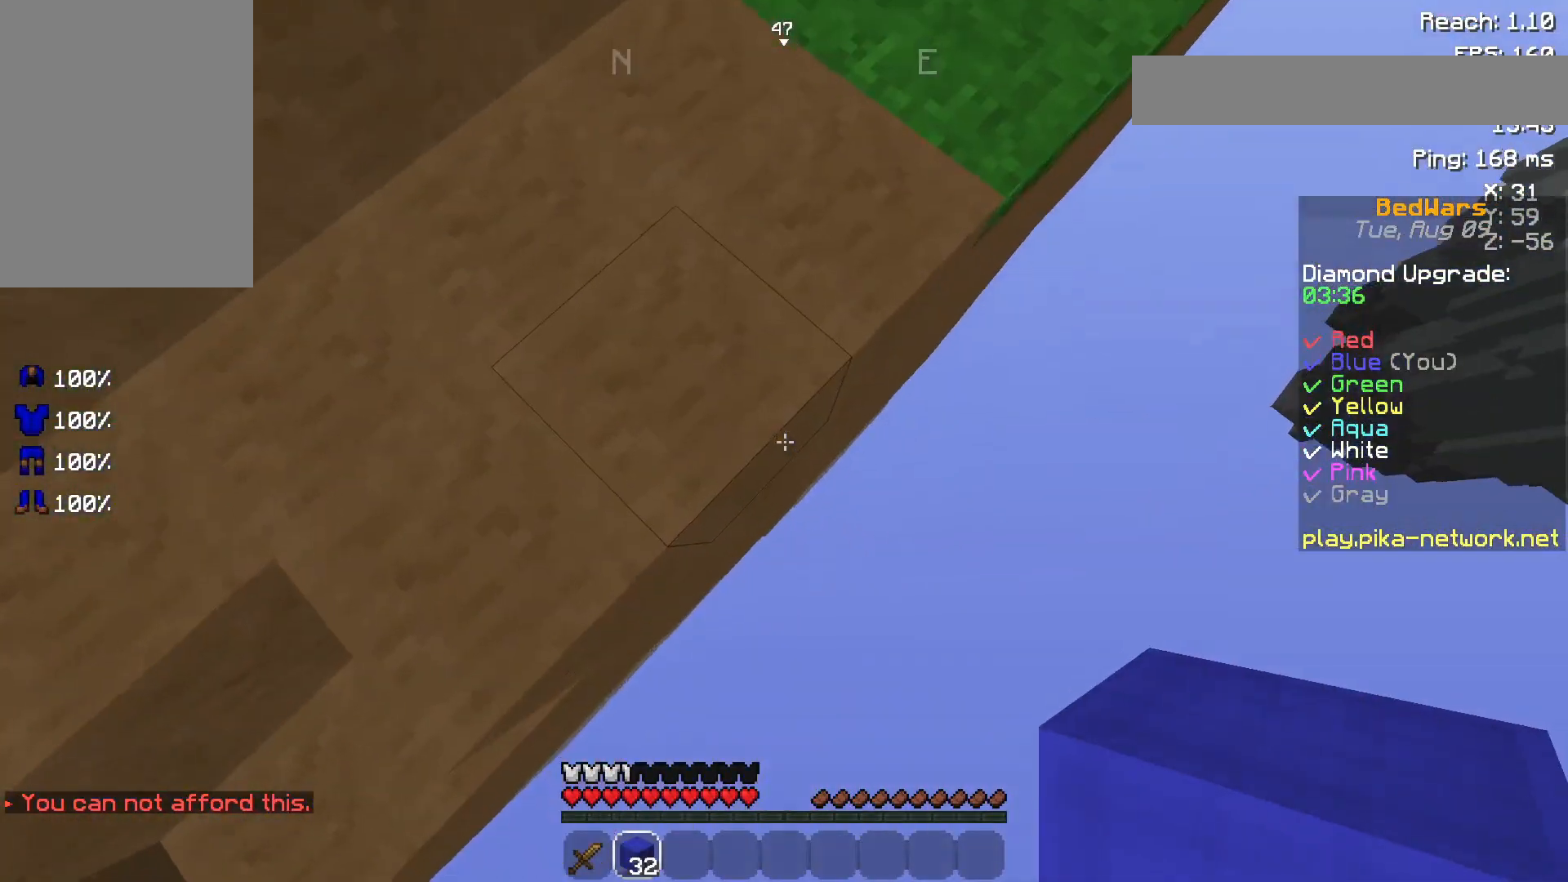
{"keys": ["d", "s"], "mouse": [], "events": [[100, "d", "up"], [217, "d", "down"], [433, "mouse_right", "down"], [467, "mouse_right", "up"]]}
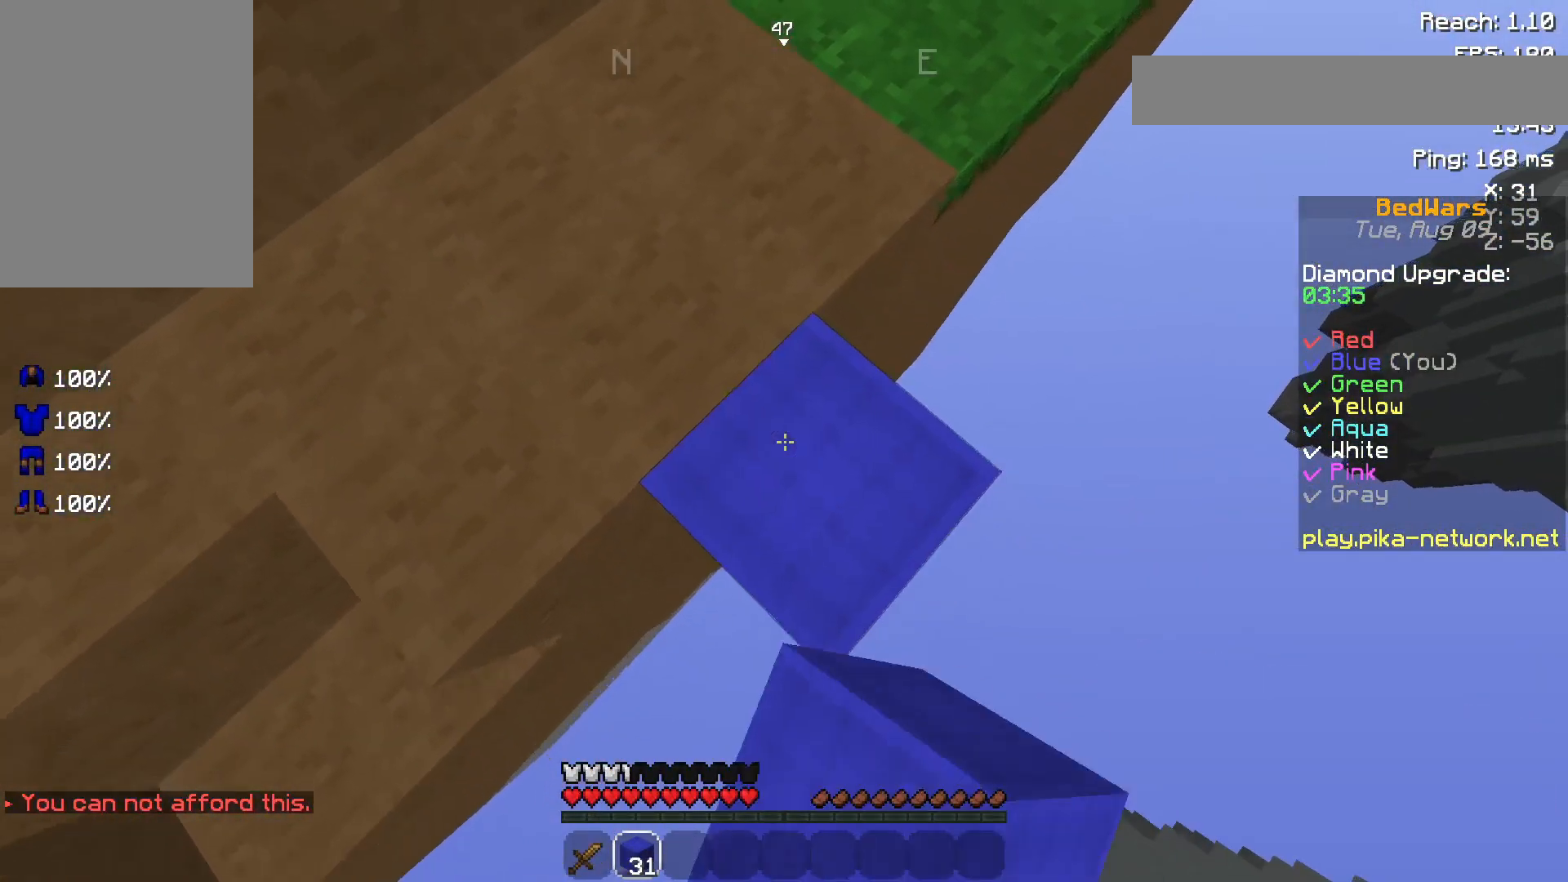
{"keys": ["d", "s"], "mouse": [], "events": [[317, "mouse_right", "down"], [350, "mouse_right", "up"]]}
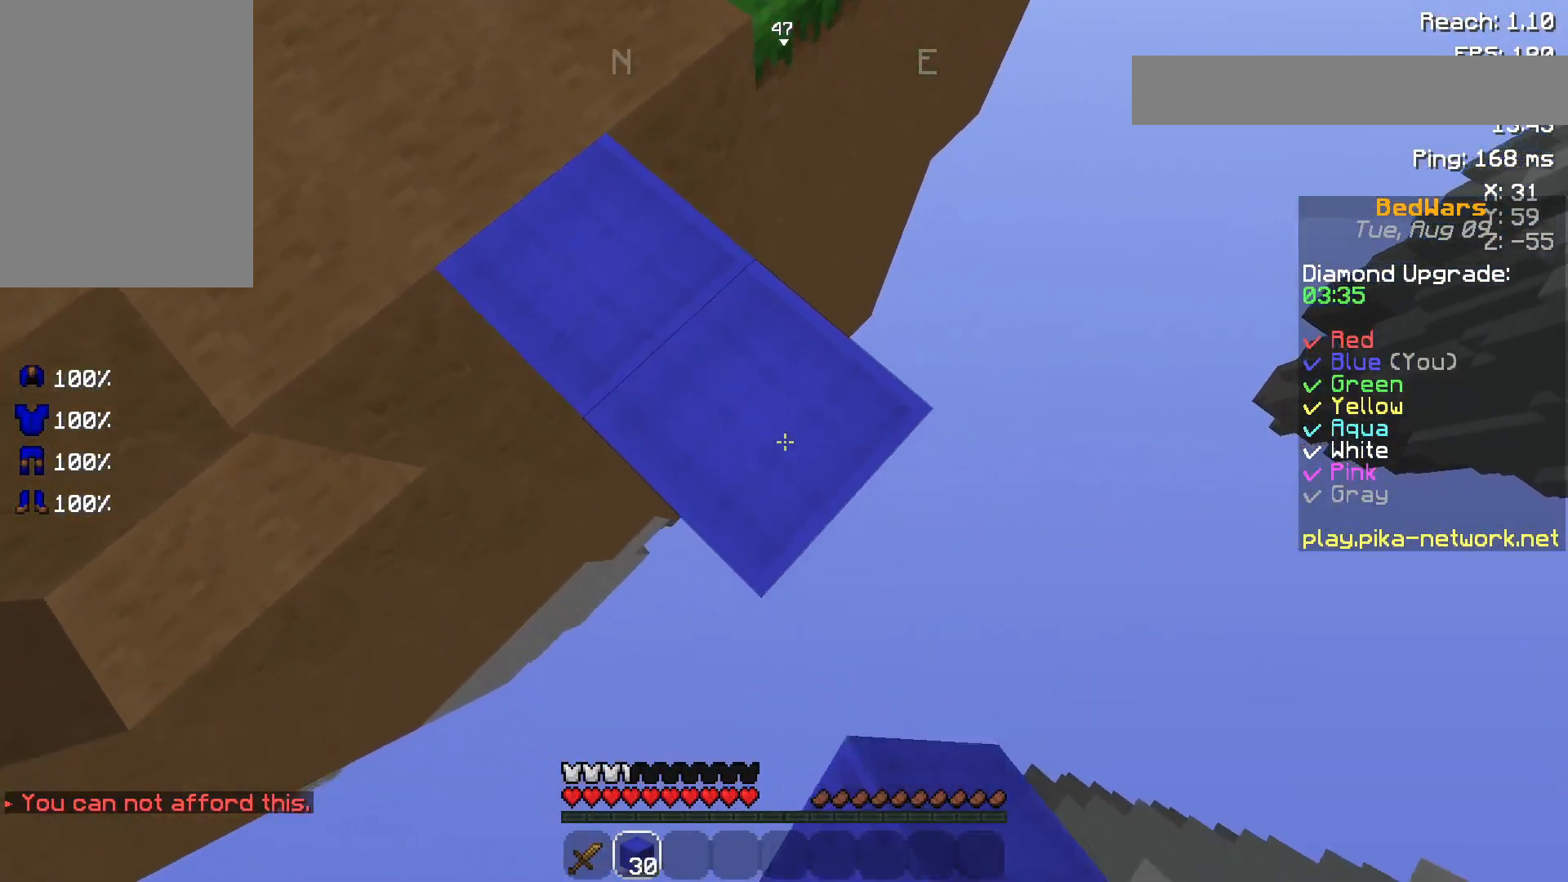
{"keys": ["d", "s"], "mouse": [], "events": [[200, "mouse_right", "down"], [267, "mouse_right", "up"]]}
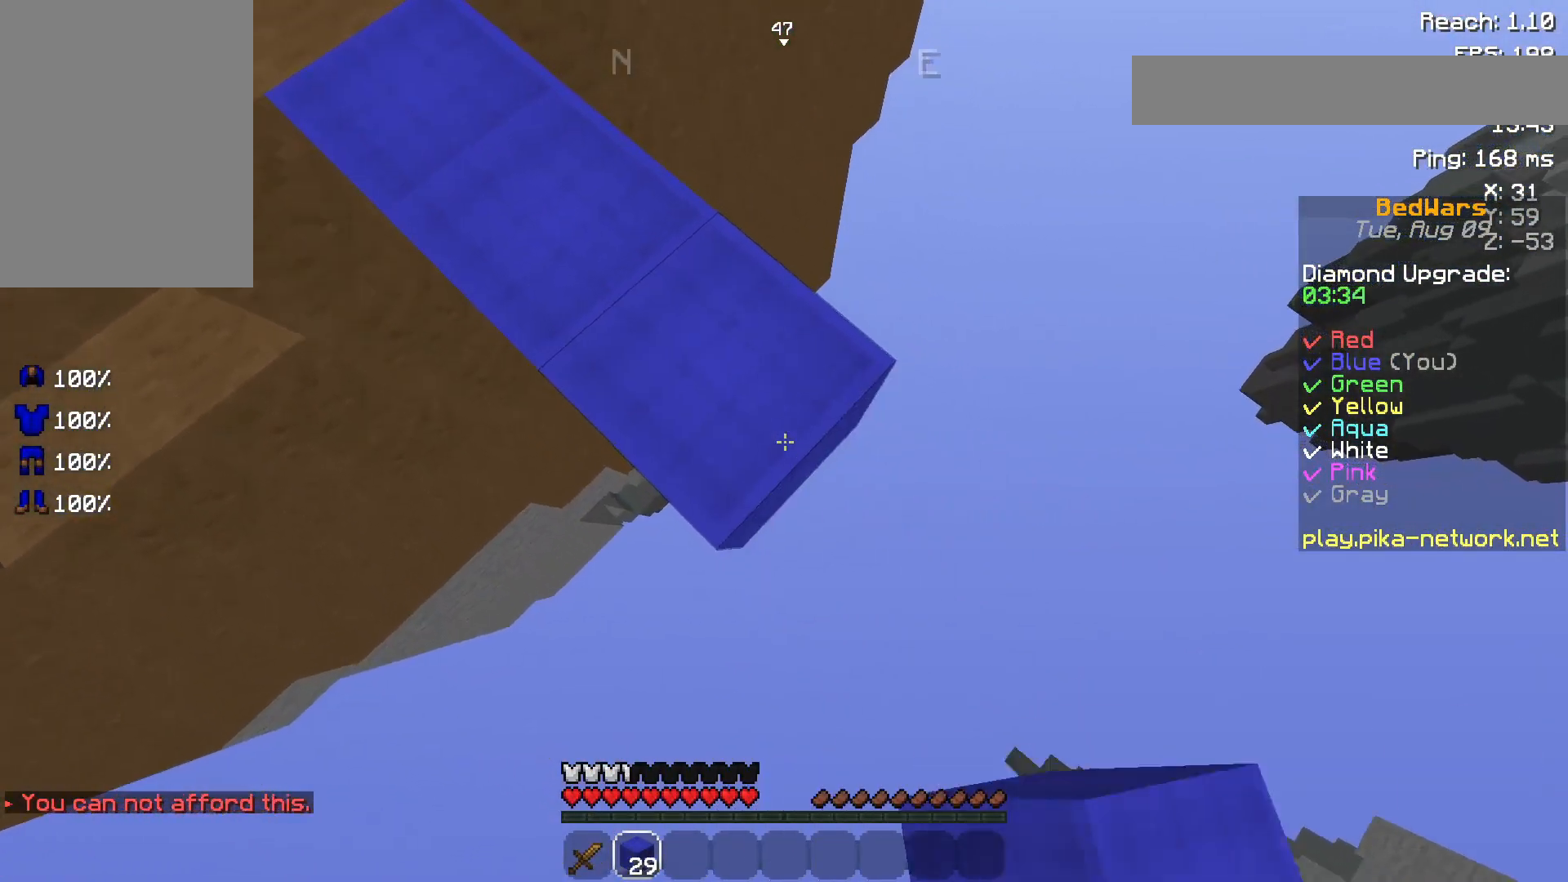
{"keys": ["d", "s"], "mouse": ["right"], "events": [[50, "mouse_right", "down"], [150, "mouse_right", "up"], [450, "mouse_right", "down"]]}
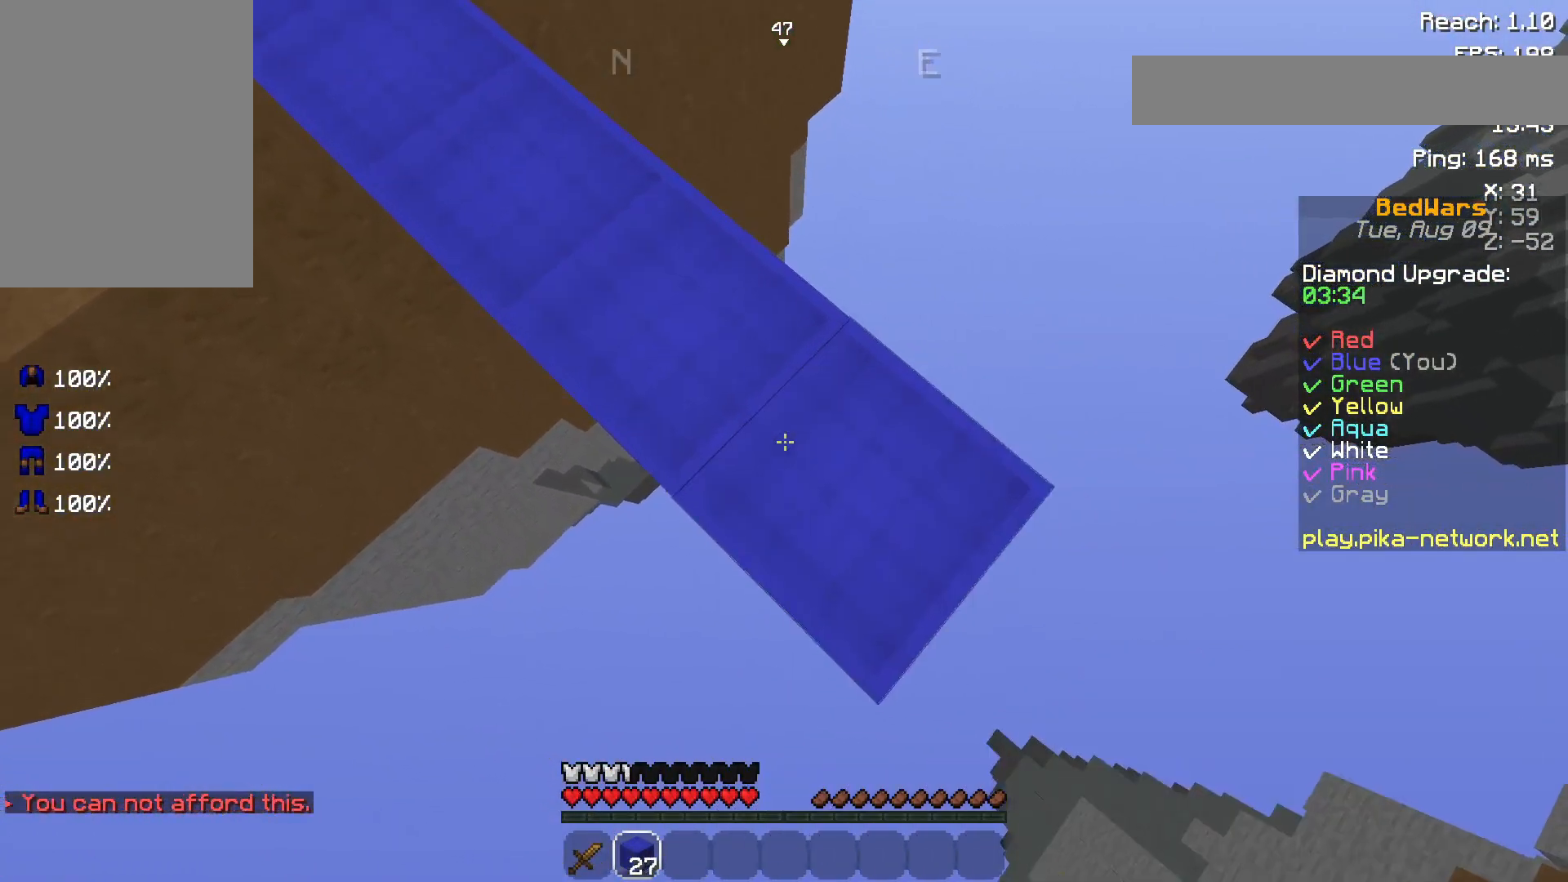
{"keys": ["d", "s"], "mouse": [], "events": [[17, "mouse_right", "up"], [417, "mouse_right", "down"], [450, "mouse_right", "up"]]}
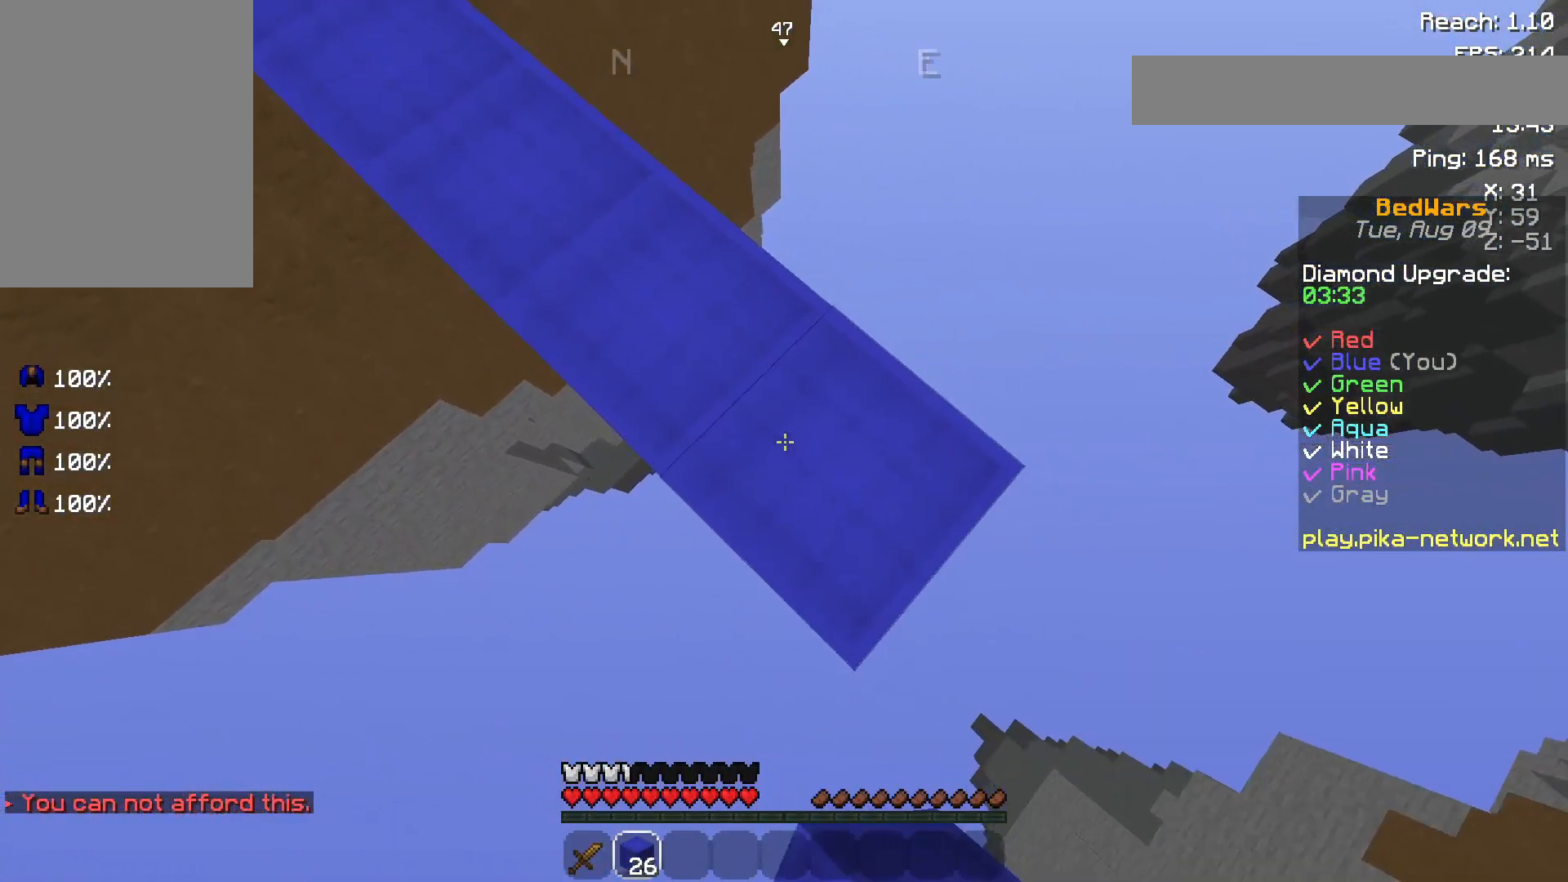
{"keys": ["d", "s"], "mouse": [], "events": [[300, "mouse_right", "down"], [400, "mouse_right", "up"]]}
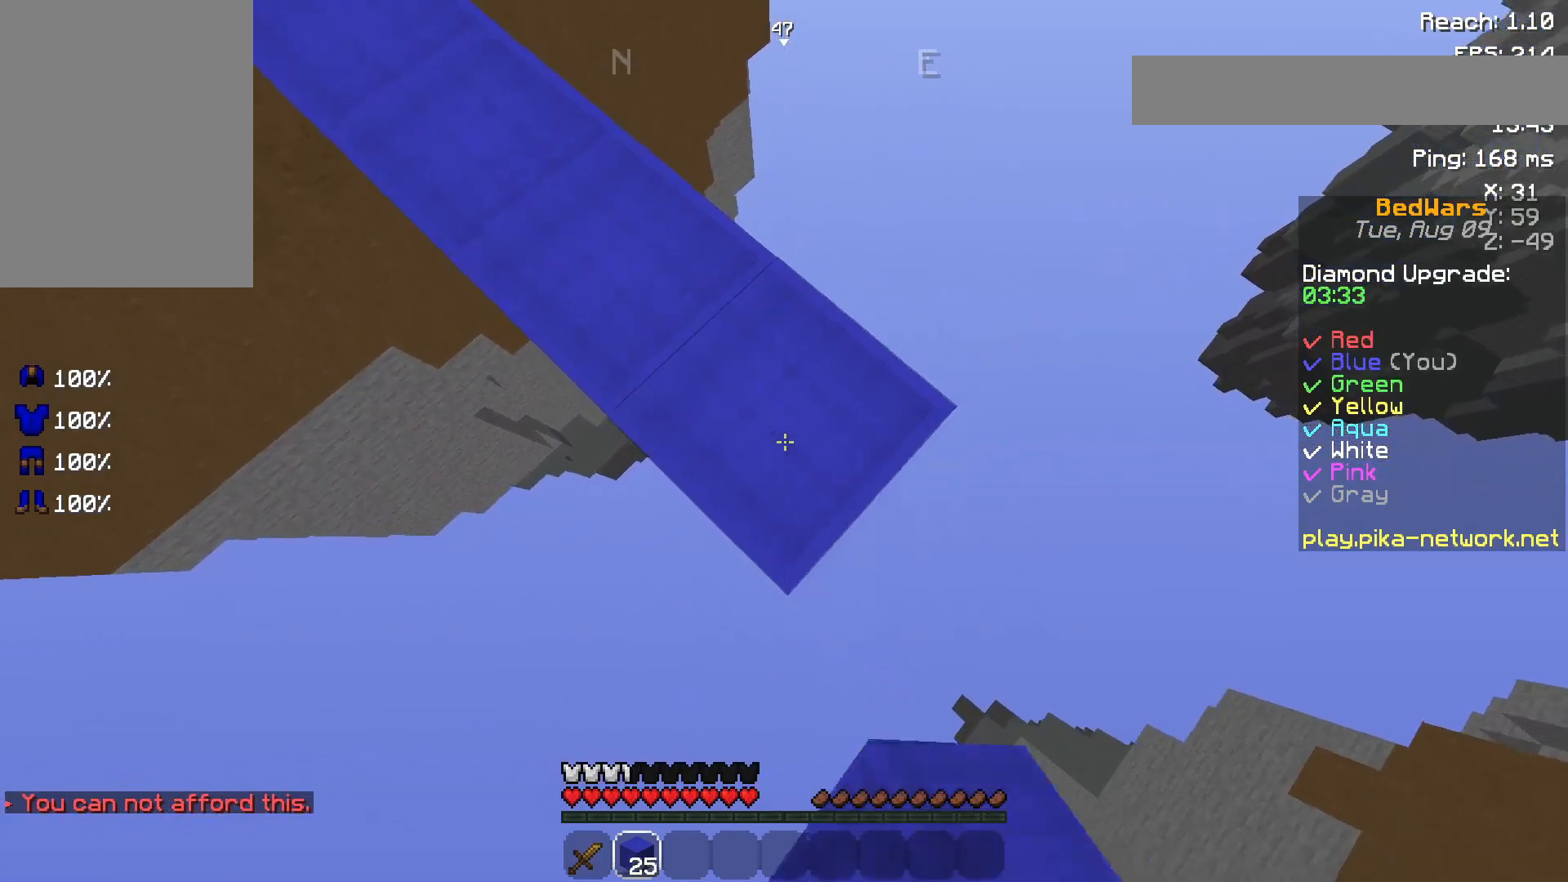
{"keys": ["d", "s"], "mouse": [], "events": [[200, "mouse_right", "down"], [300, "mouse_right", "up"]]}
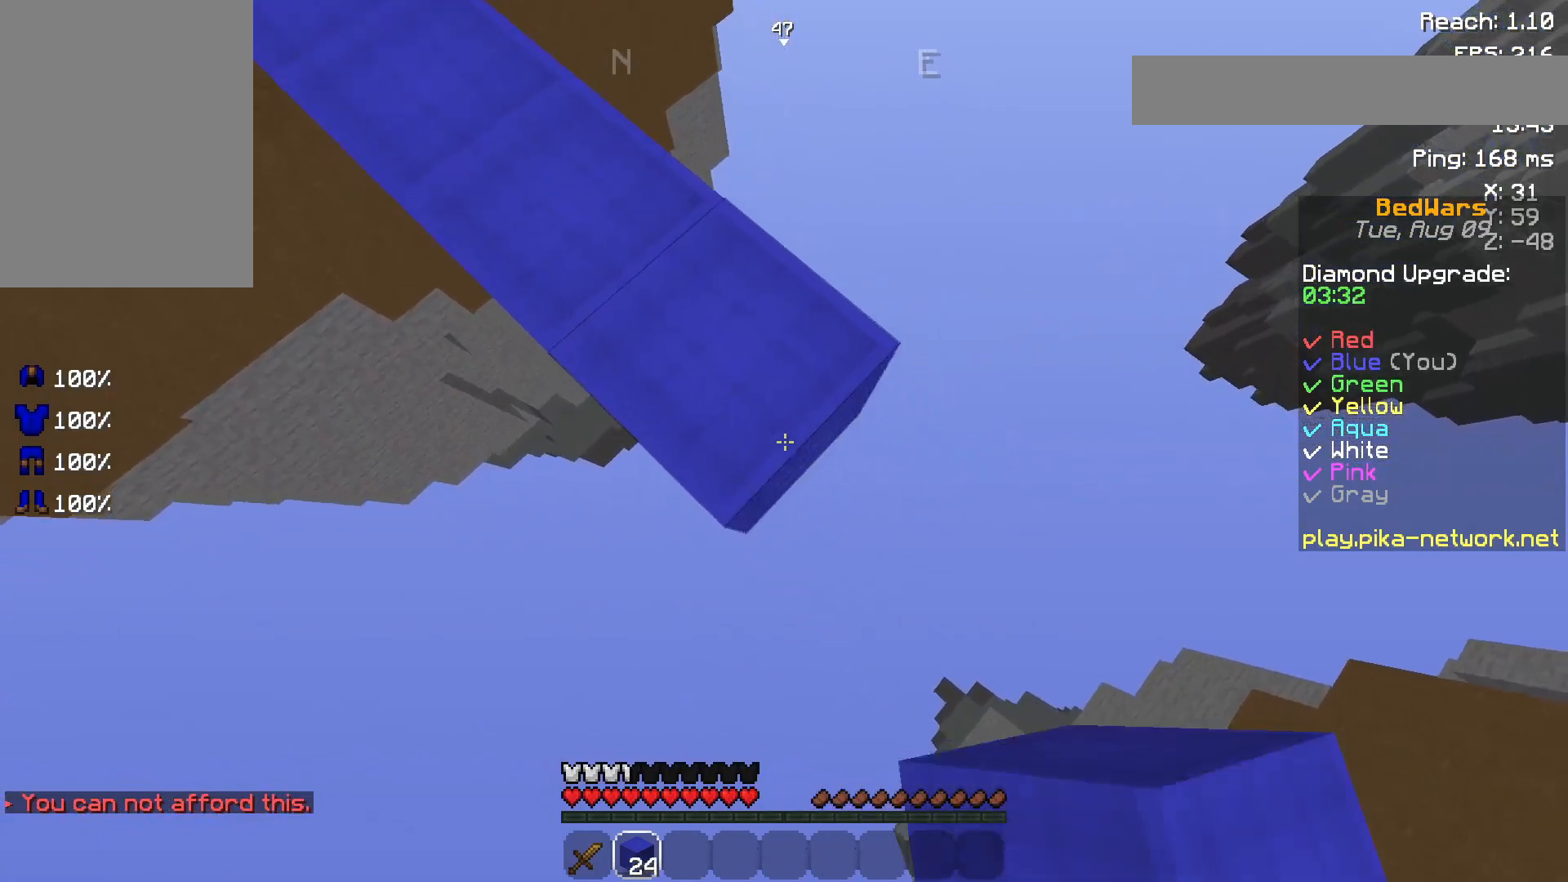
{"keys": ["d", "s"], "mouse": ["right"], "events": [[100, "mouse_right", "down"], [200, "mouse_right", "up"], [500, "mouse_right", "down"]]}
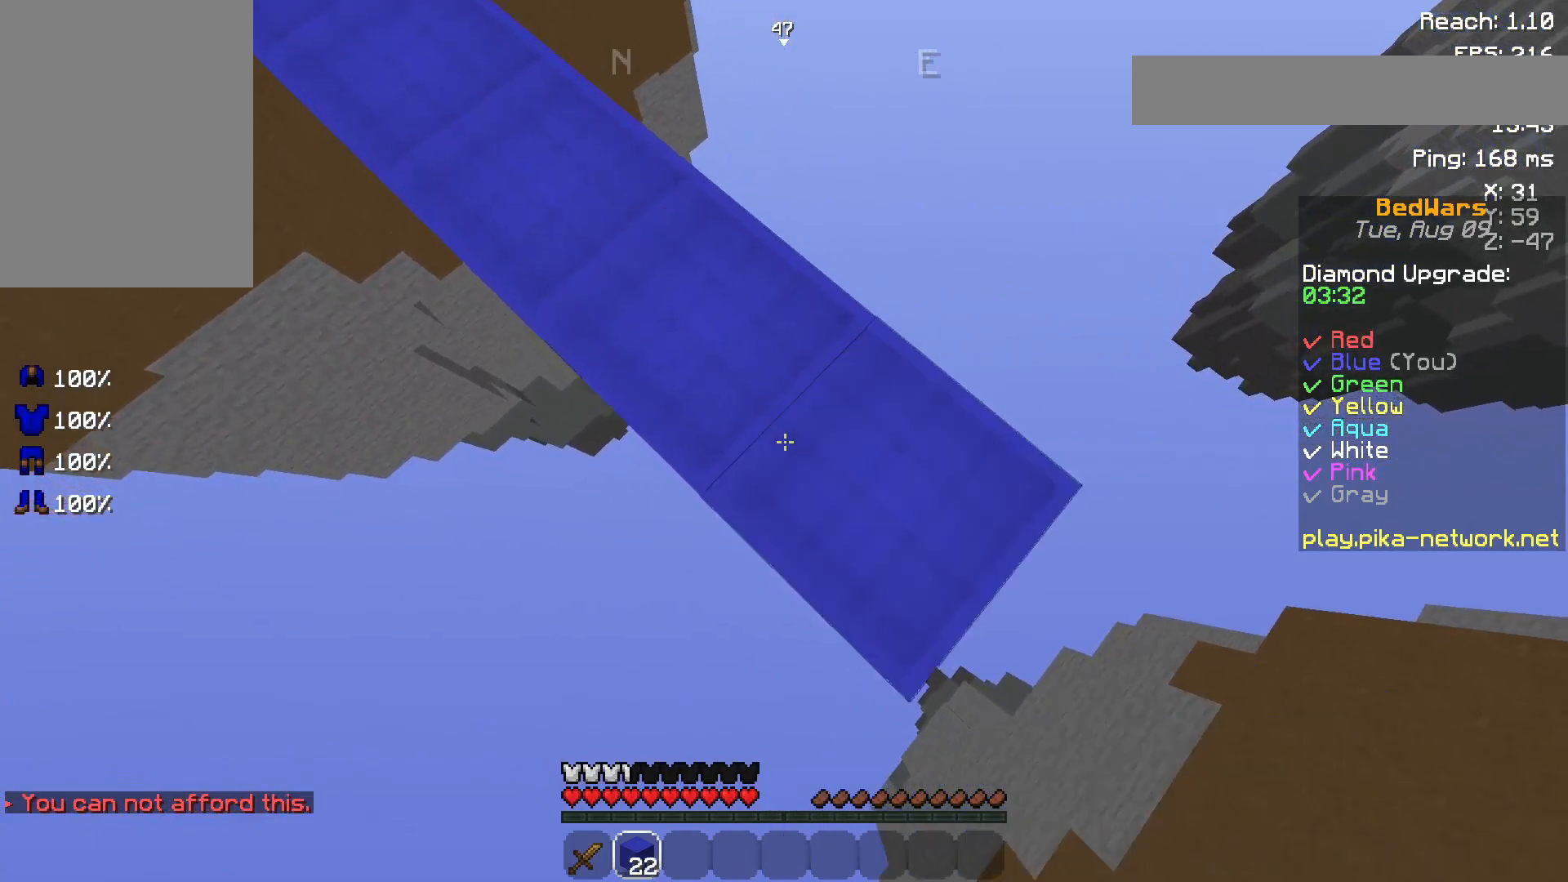
{"keys": ["d", "s"], "mouse": [], "events": [[67, "mouse_right", "up"], [367, "mouse_right", "down"], [450, "mouse_right", "up"]]}
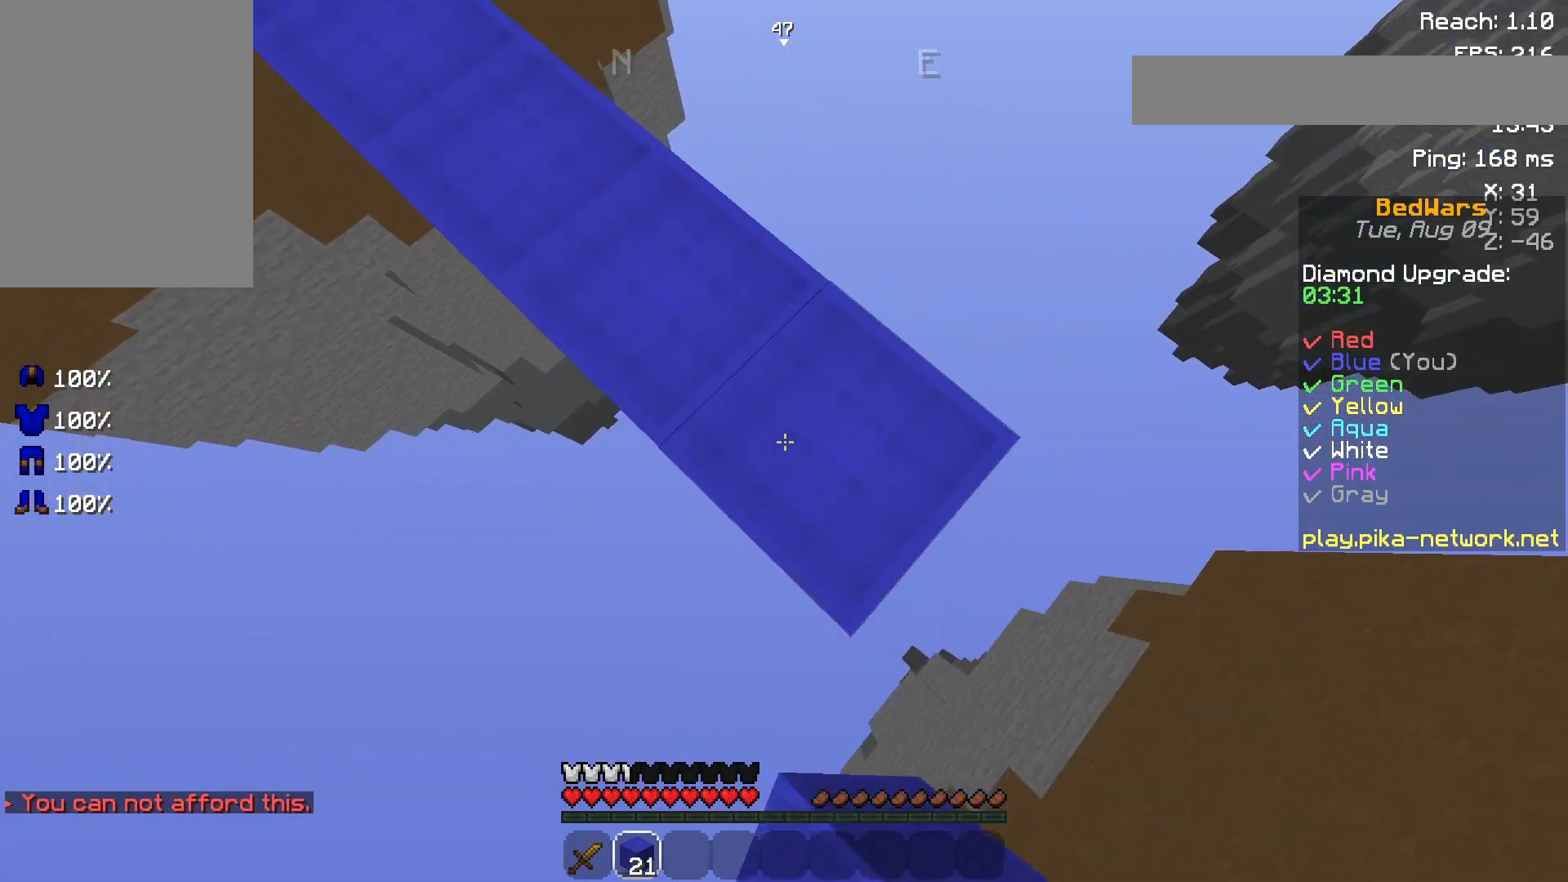
{"keys": ["d", "s"], "mouse": [], "events": [[250, "mouse_right", "down"], [367, "mouse_right", "up"]]}
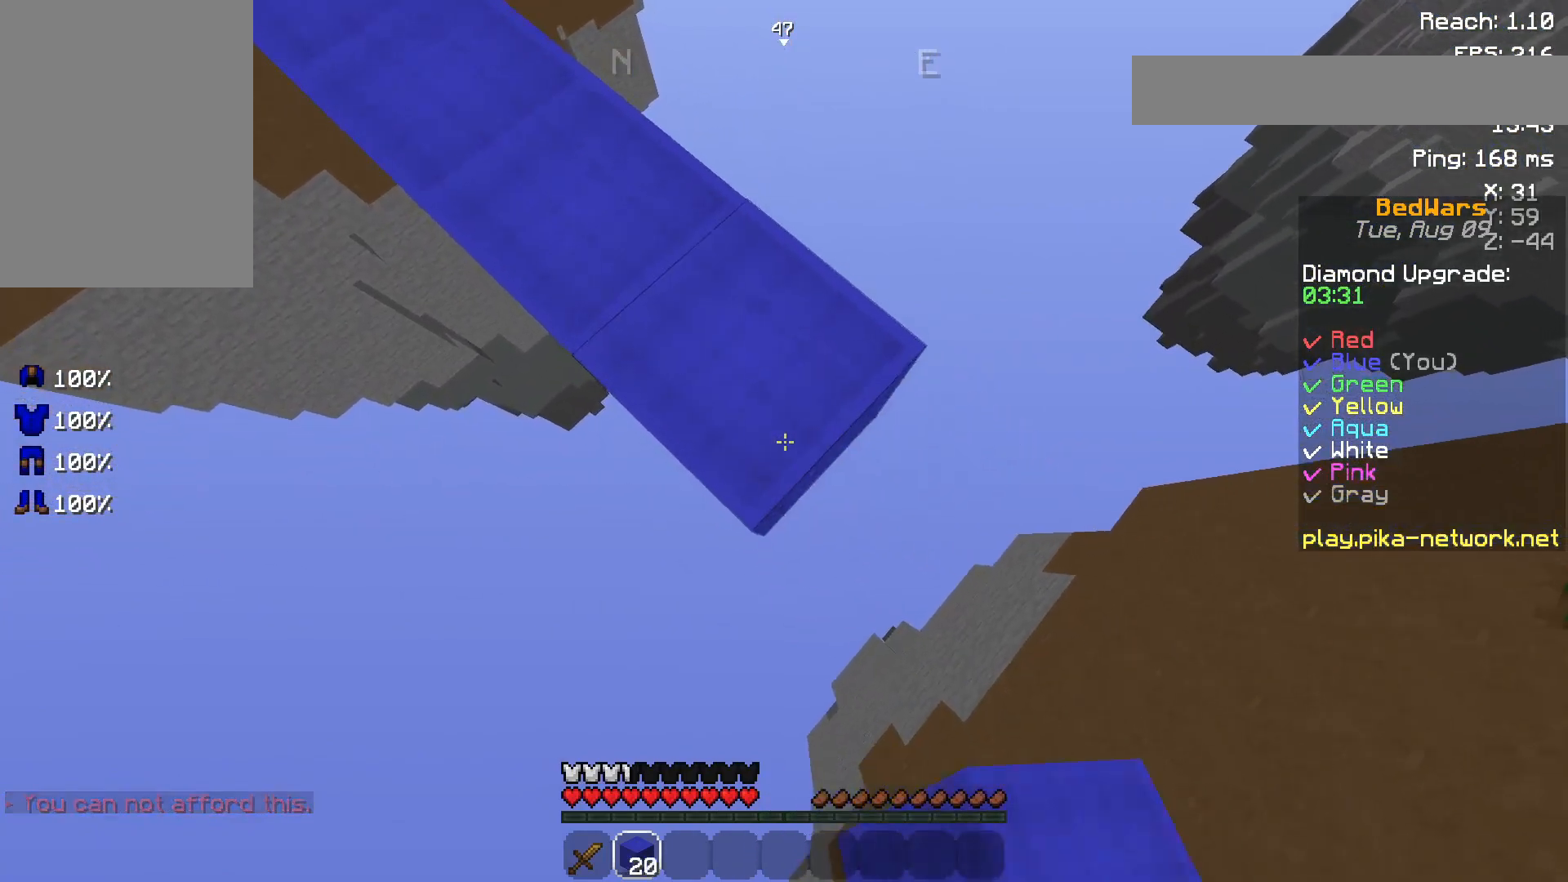
{"keys": ["w"], "mouse": [], "events": [[100, "mouse_right", "down"], [200, "mouse_right", "up"], [250, "a", "down"], [317, "d", "up"], [317, "s", "up"], [433, "w", "down"], [467, "a", "up"]]}
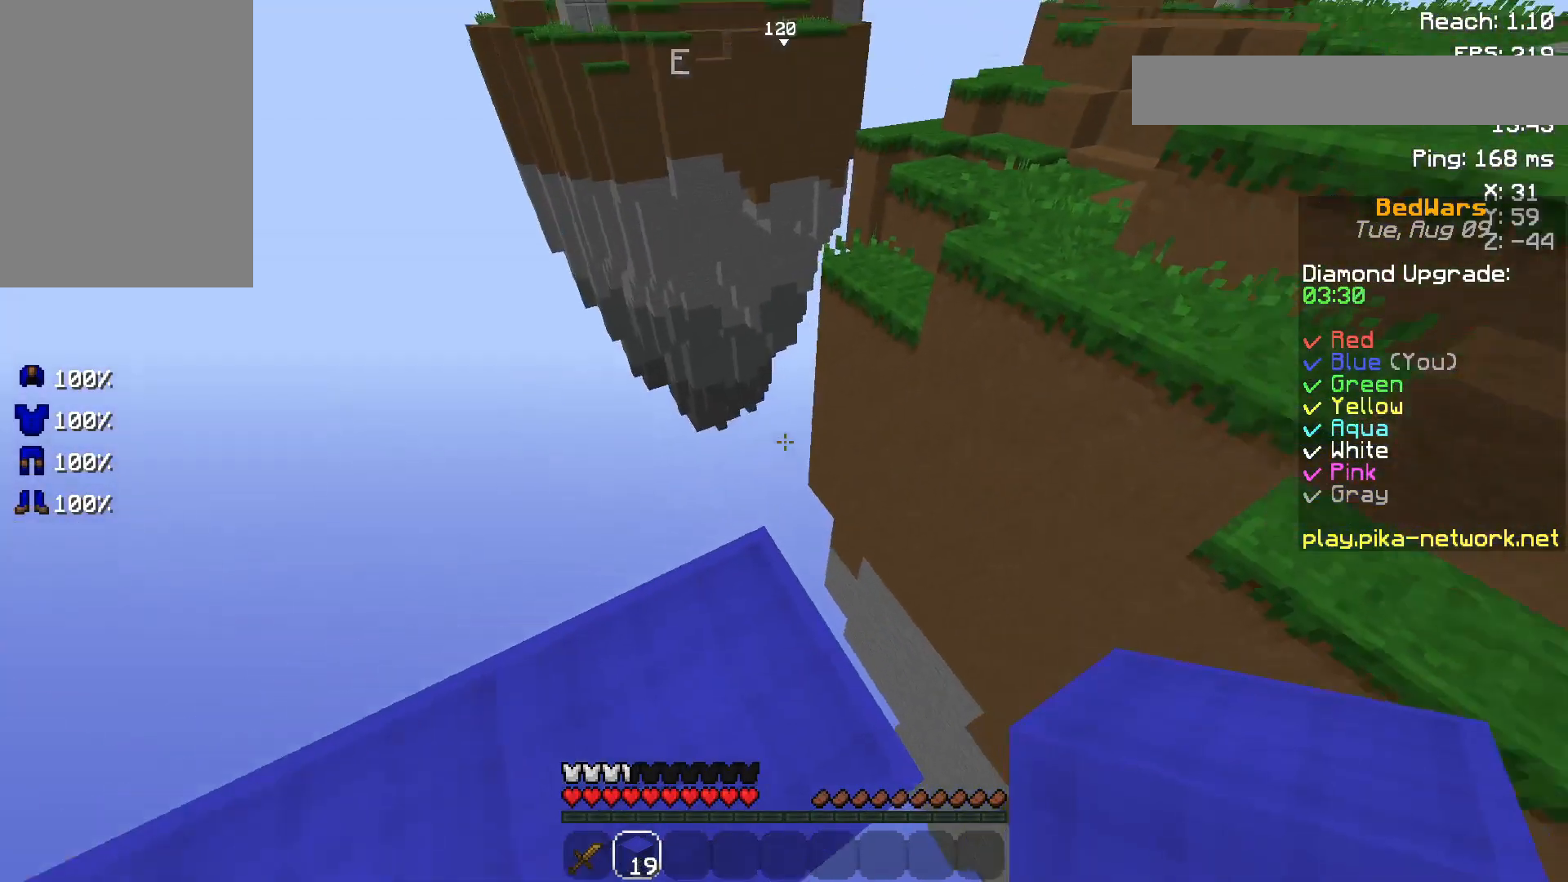
{"keys": ["s"], "mouse": ["right"], "events": [[367, "w", "up"], [417, "mouse_right", "down"], [467, "s", "down"]]}
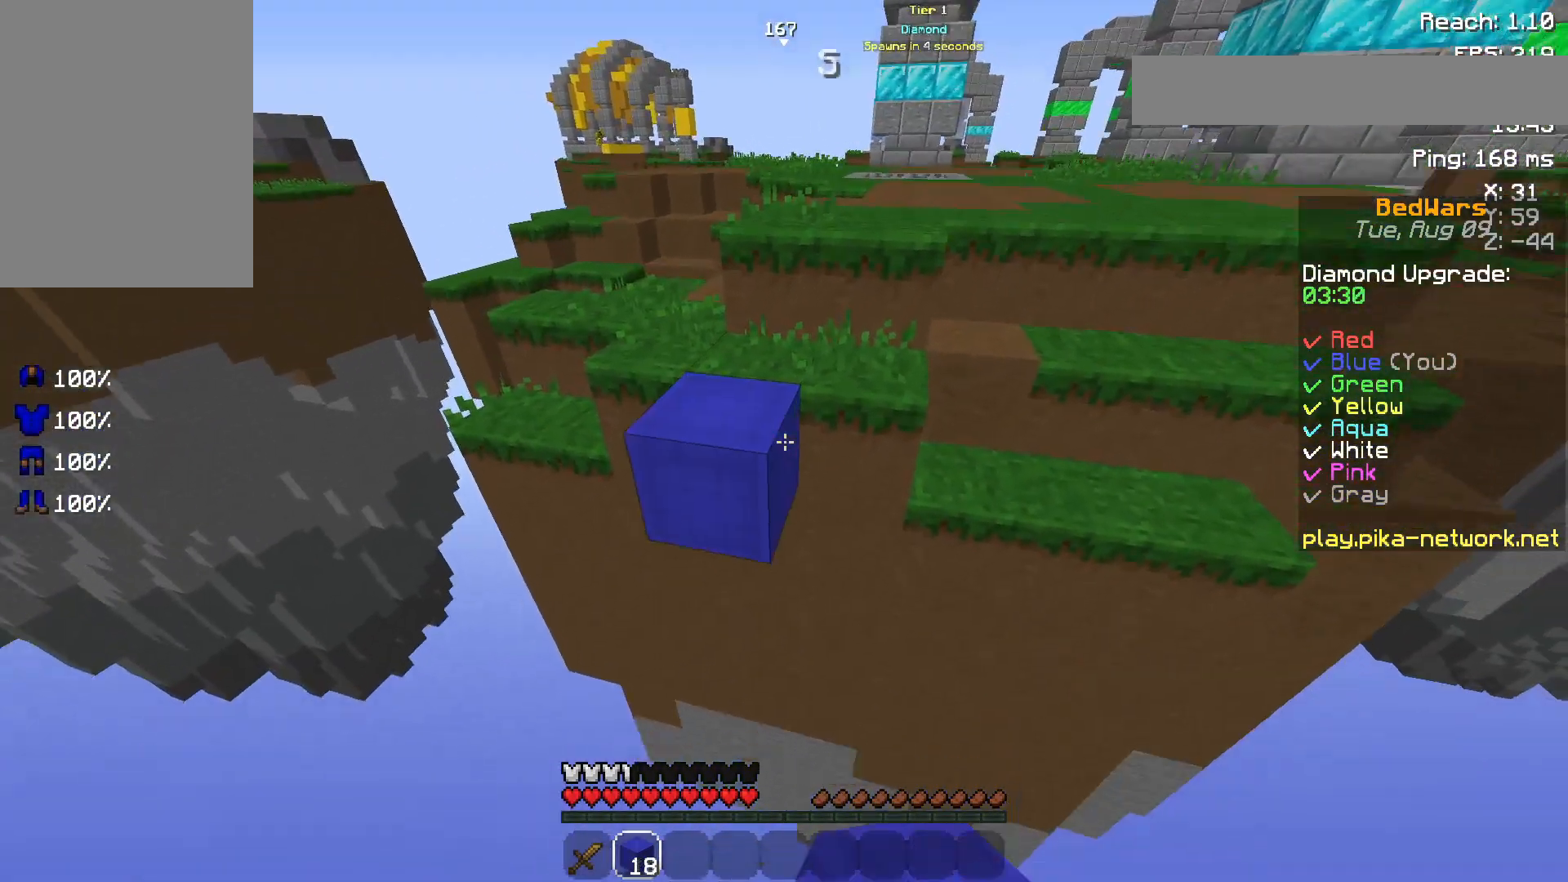
{"keys": ["space", "w"], "mouse": [], "events": [[17, "mouse_right", "up"], [250, "s", "up"], [350, "w", "down"], [450, "space", "down"]]}
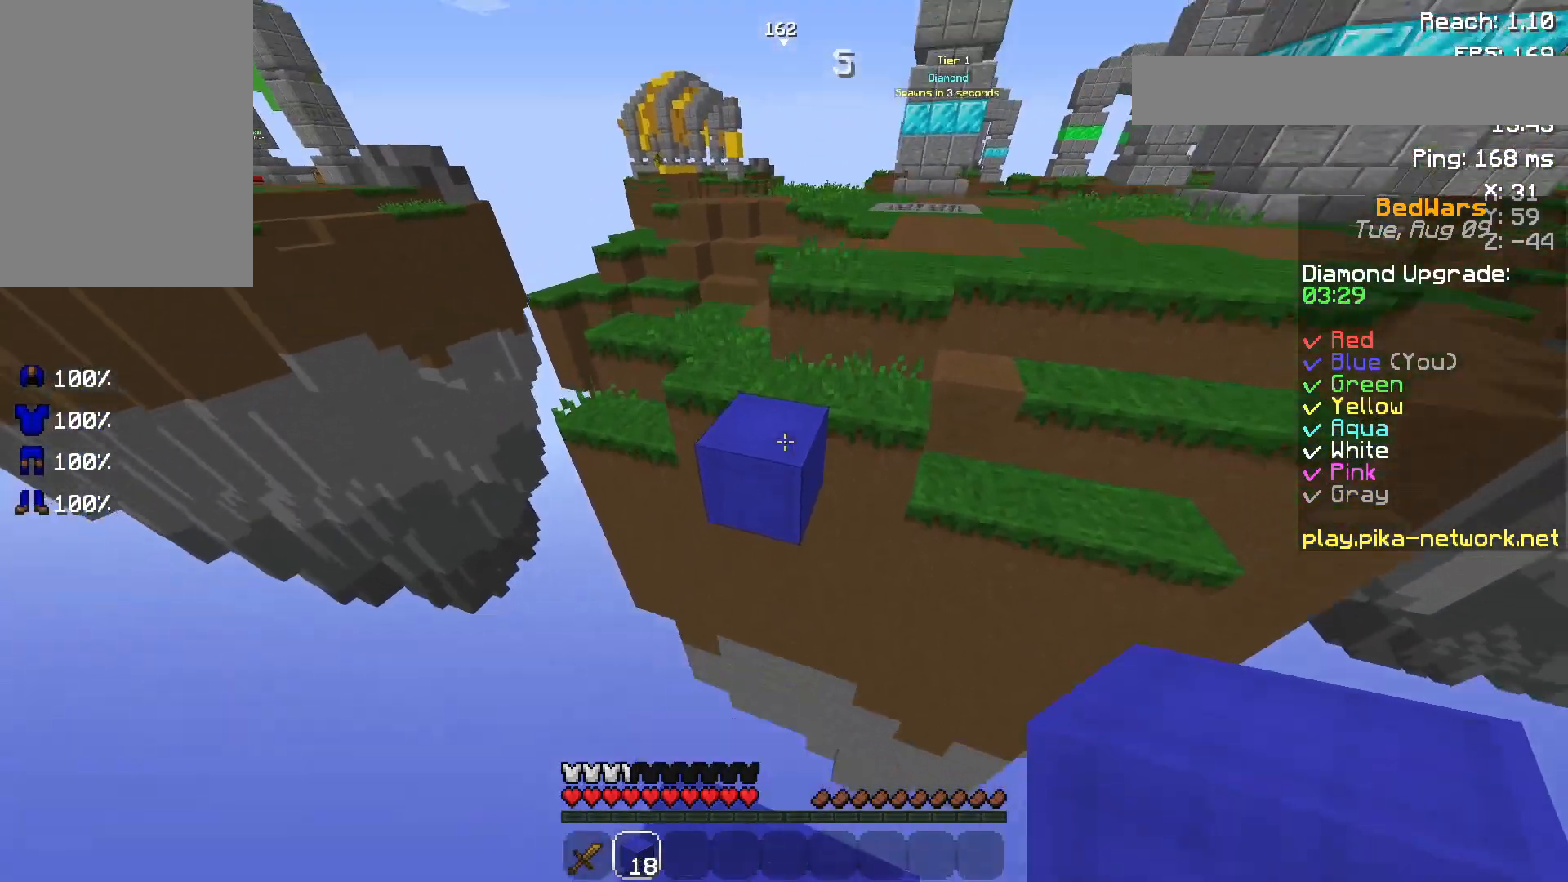
{"keys": ["space", "w"], "mouse": [], "events": [[167, "space", "up"], [500, "space", "down"]]}
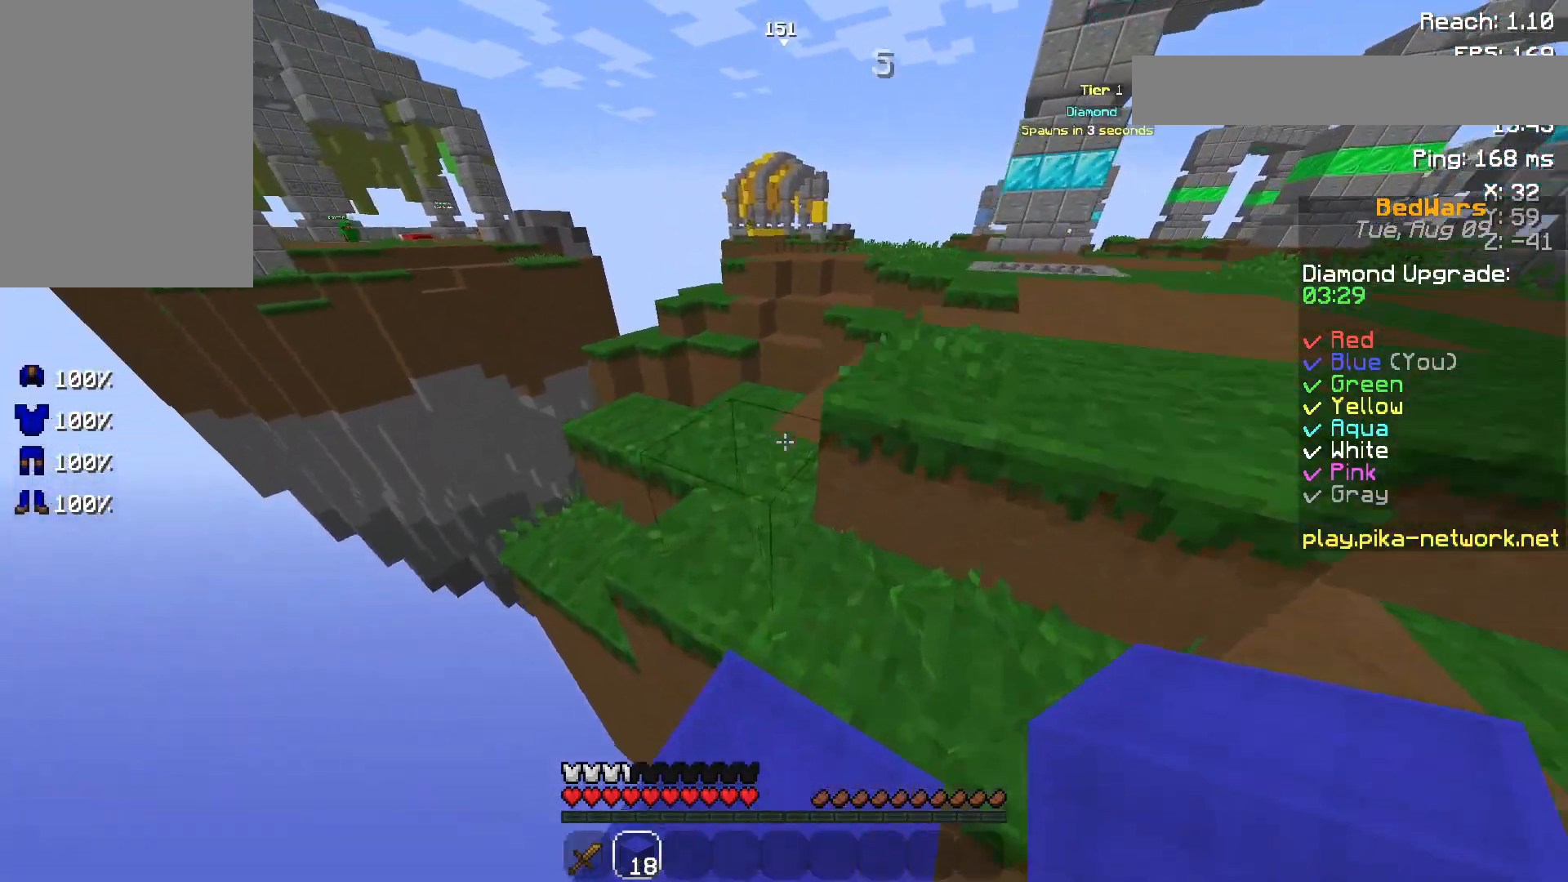
{"keys": ["d", "space", "w"], "mouse": [], "events": [[67, "d", "down"], [200, "space", "up"], [467, "space", "down"]]}
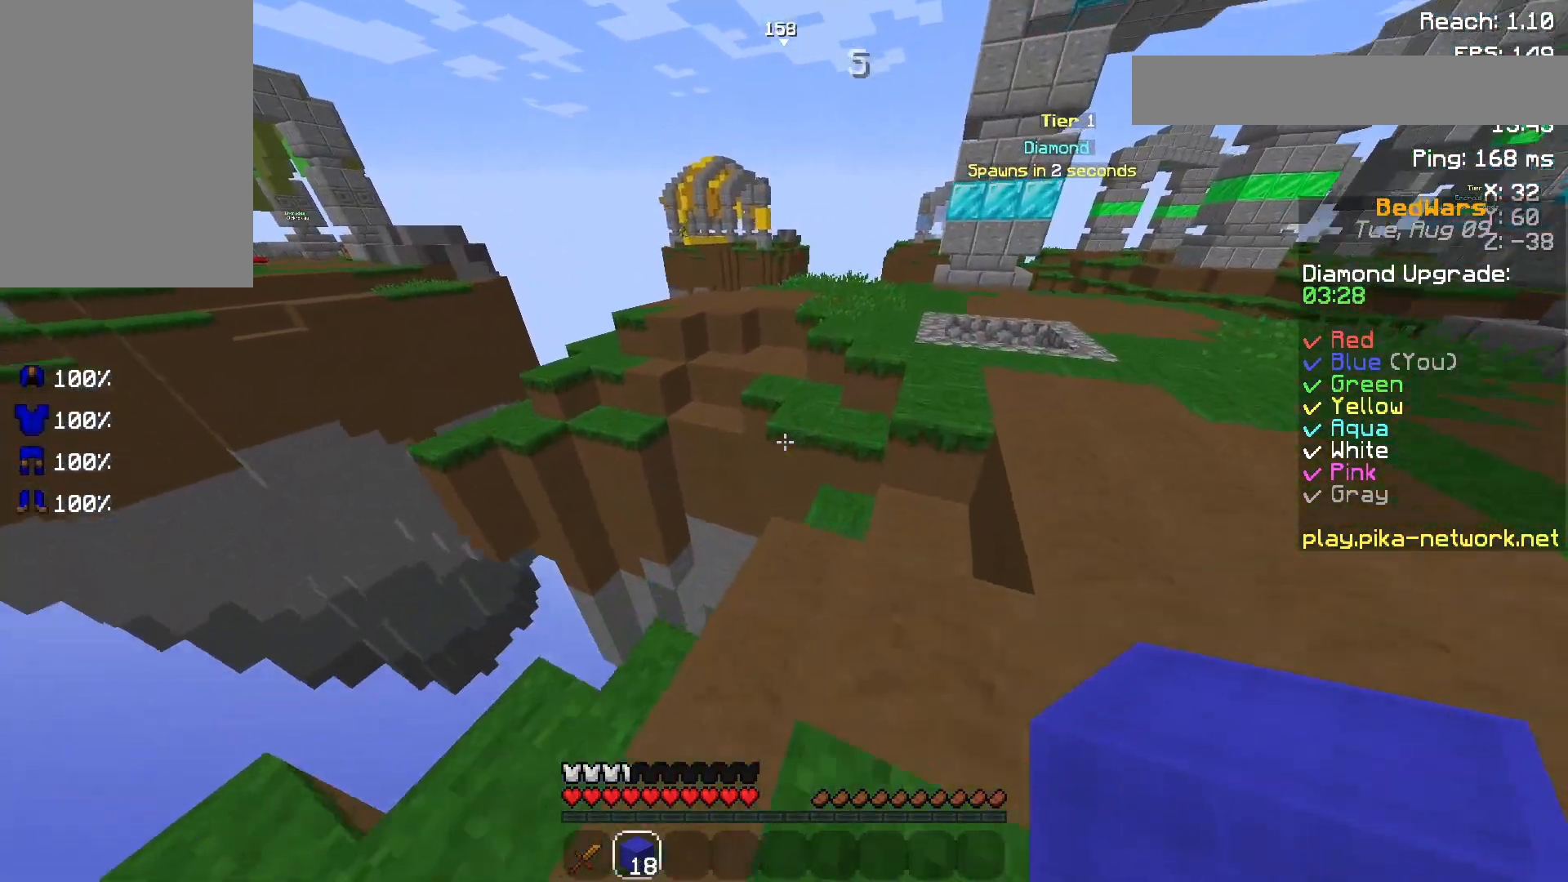
{"keys": ["d", "w"], "mouse": [], "events": [[200, "space", "up"]]}
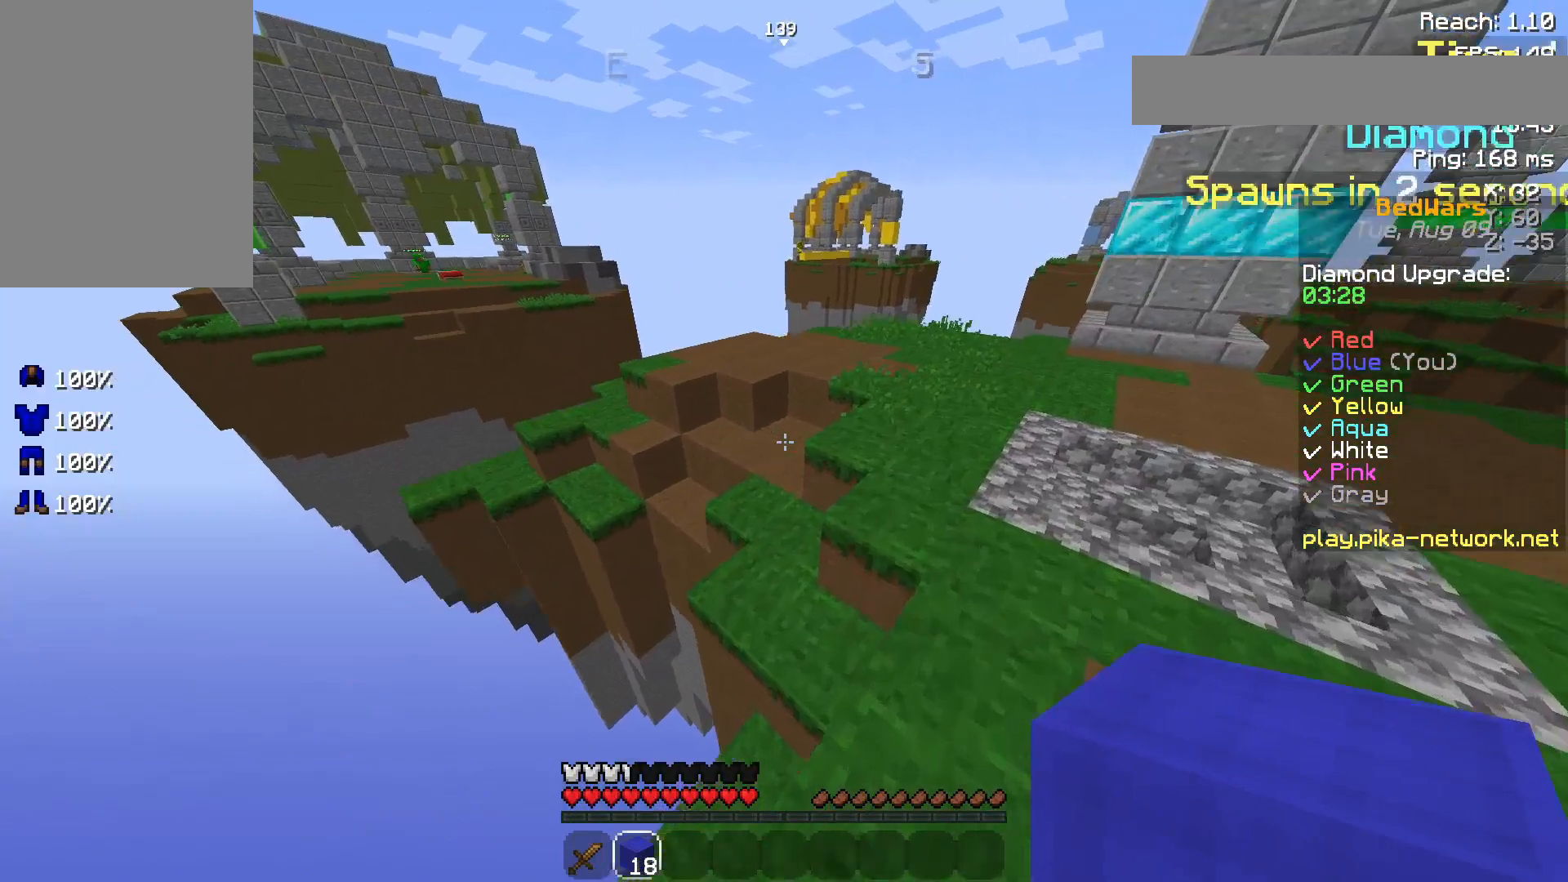
{"keys": ["w"], "mouse": [], "events": [[67, "space", "down"], [150, "d", "up"], [200, "space", "up"]]}
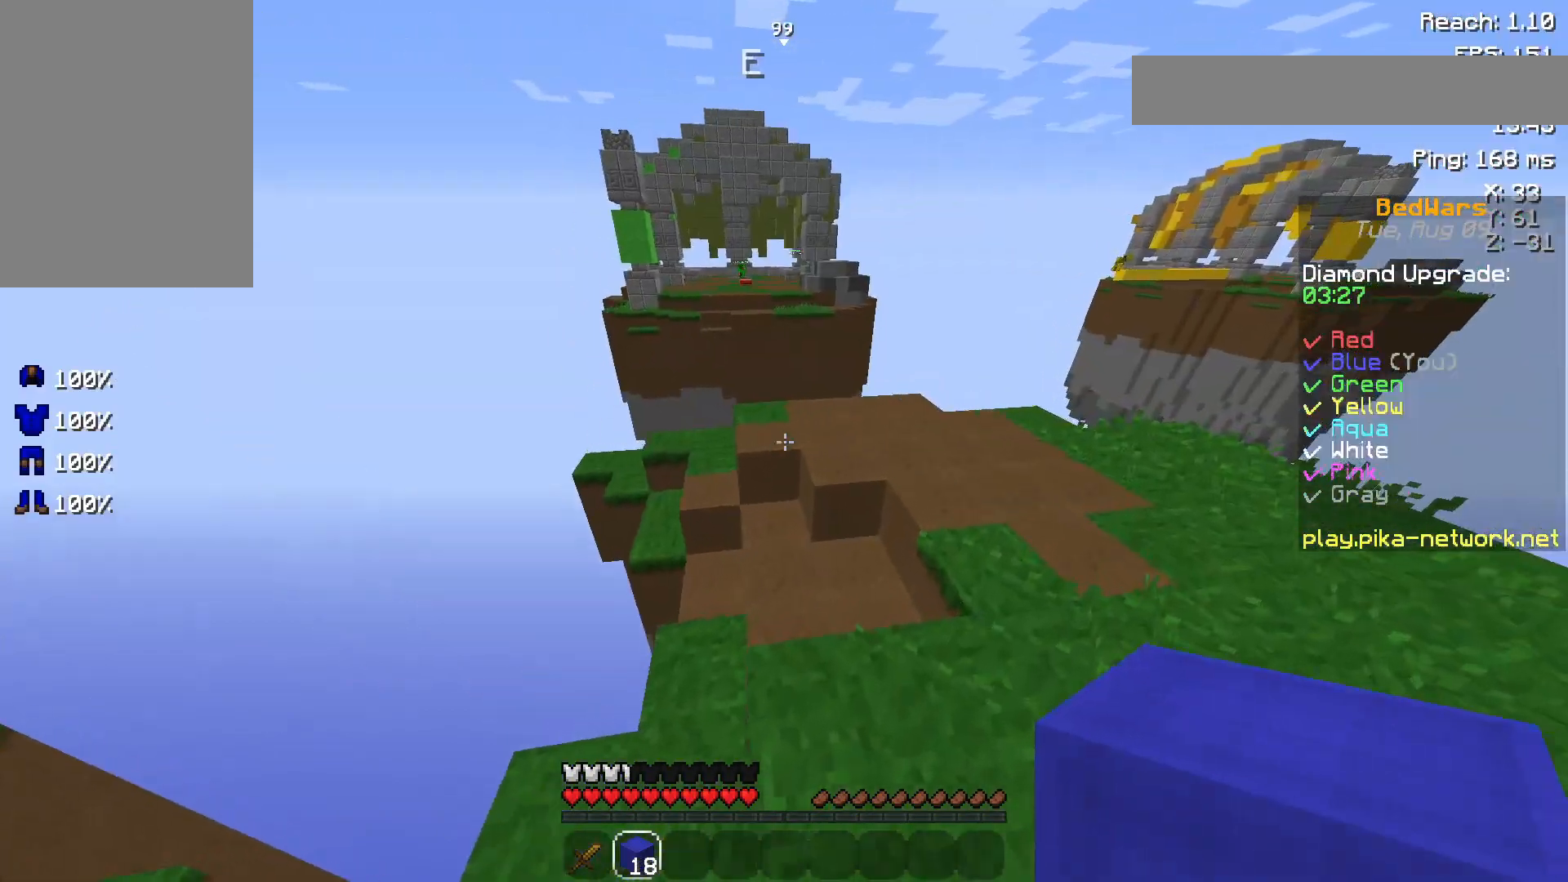
{"keys": ["w"], "mouse": ["left"], "events": [[117, "space", "down"], [350, "space", "up"], [500, "mouse_left", "down"]]}
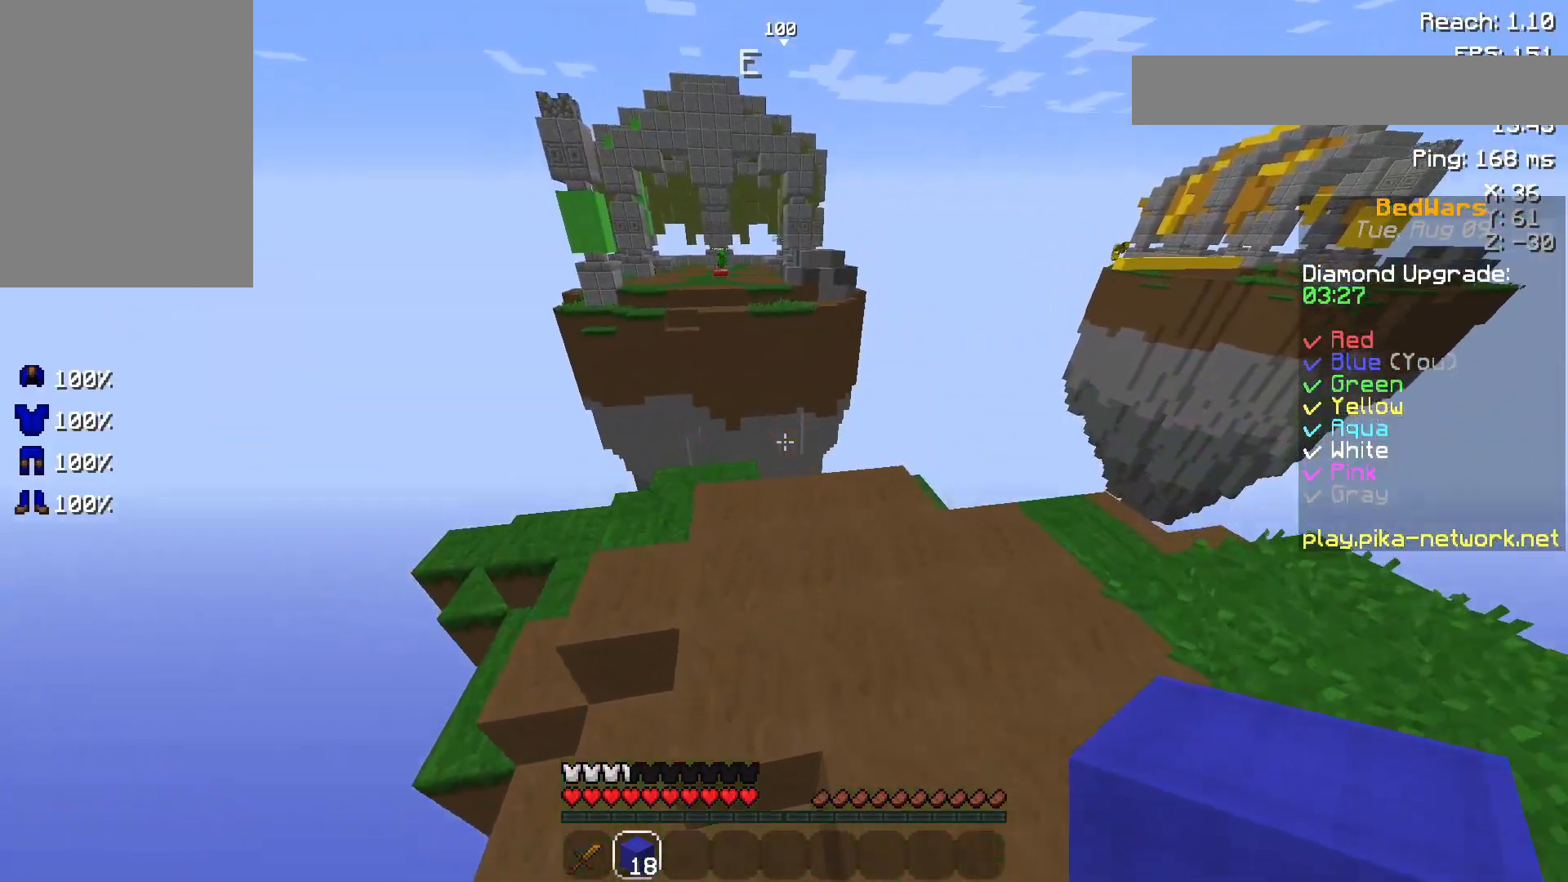
{"keys": ["w"], "mouse": [], "events": [[100, "mouse_left", "up"], [200, "mouse_left", "down"], [250, "mouse_left", "up"], [400, "mouse_left", "down"], [467, "mouse_left", "up"]]}
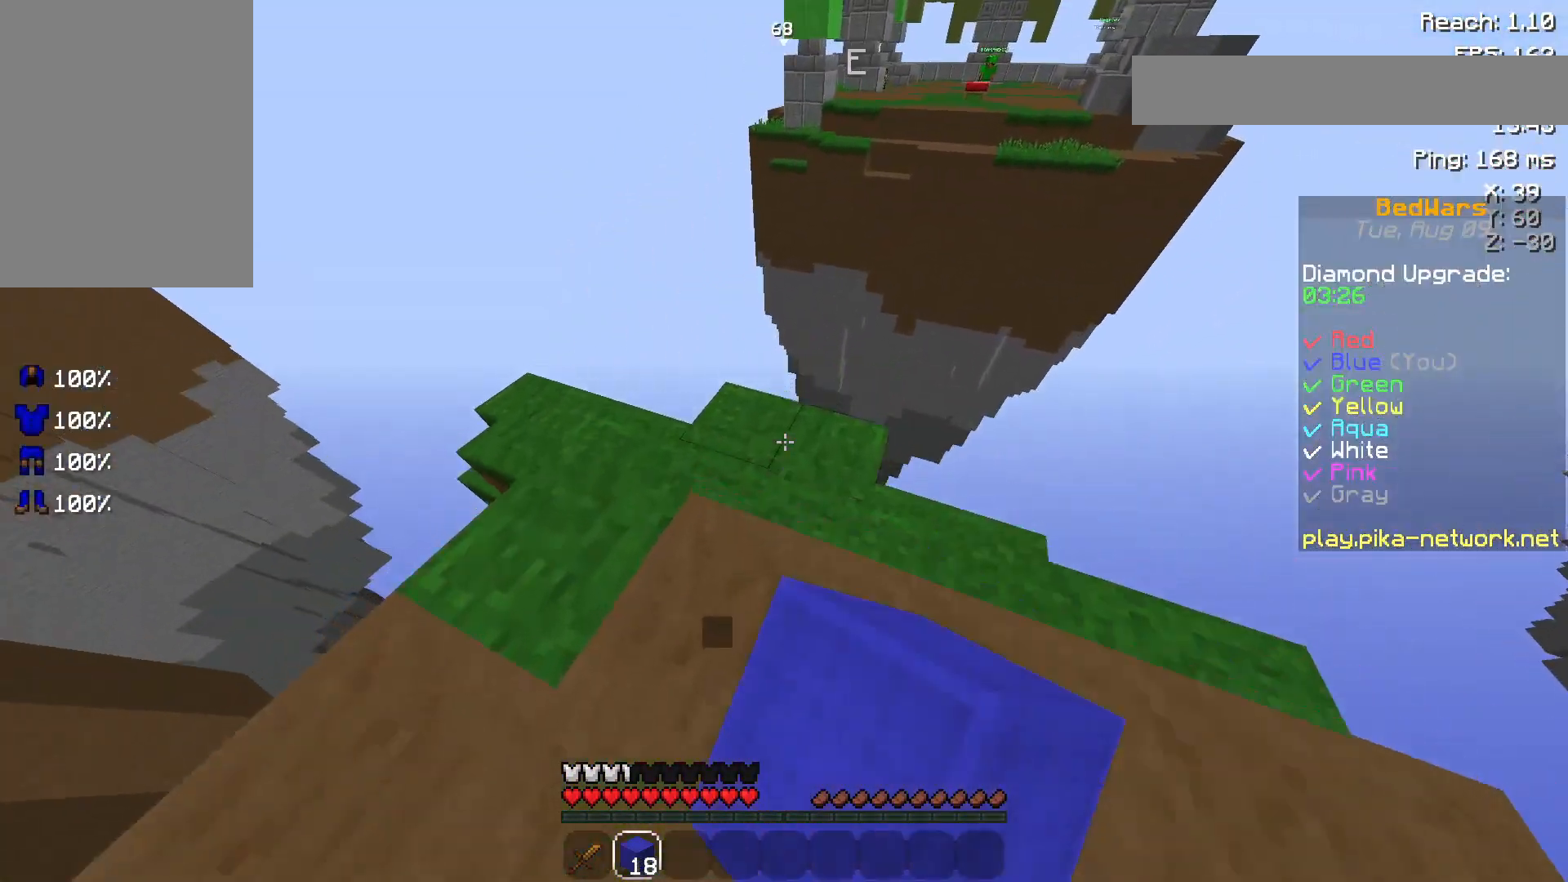
{"keys": ["d", "w"], "mouse": ["left"], "events": [[117, "mouse_left", "down"], [250, "mouse_left", "up"], [350, "d", "down"], [400, "mouse_left", "down"]]}